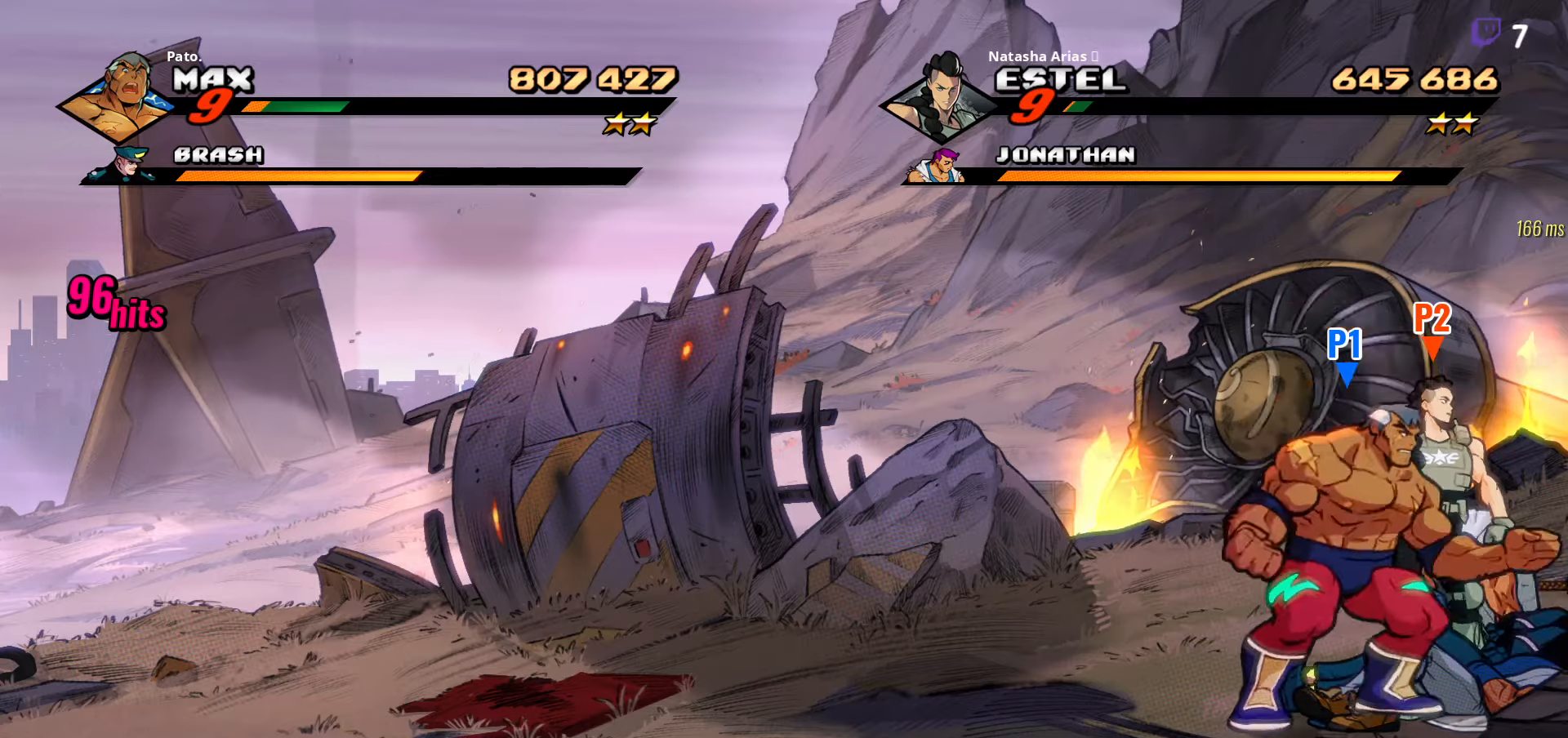
Gameplay with a controller (Xbox layout); each line is a JSON object with the inputs held at the frame after it. "events" lists button and stick changes between this image and that frame as [ms after this image, input, new state], when the widget could be followed in between. Not read: left_stick.
{"buttons": ["Y"], "right_stick": "center", "events": [[34, "Y", "up"], [134, "Y", "down"], [184, "Y", "up"], [267, "Y", "down"], [317, "Y", "up"], [367, "Y", "down"], [417, "Y", "up"], [500, "Y", "down"]]}
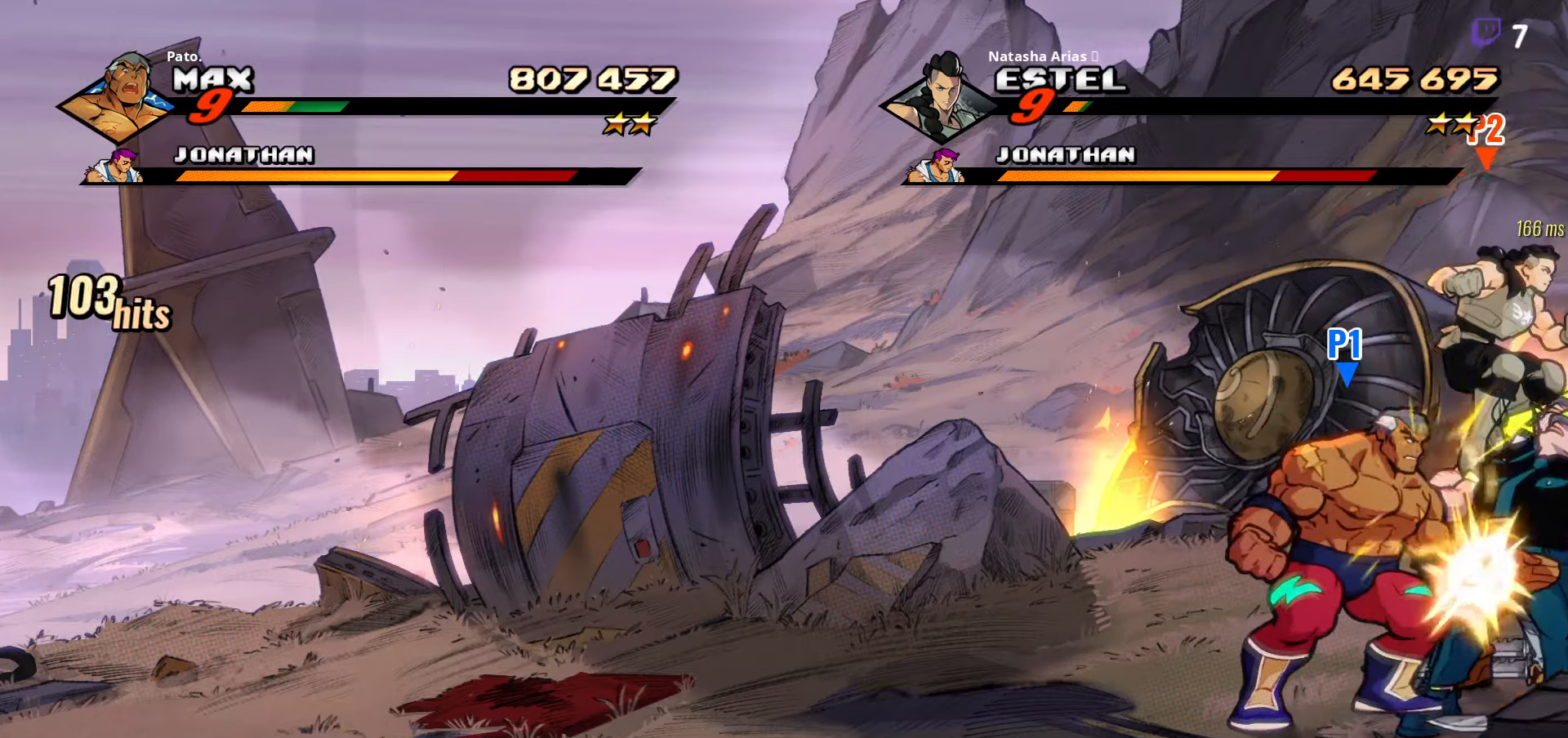
{"buttons": ["Y"], "right_stick": "center", "events": [[67, "Y", "up"], [150, "Y", "down"], [217, "Y", "up"], [317, "Y", "down"], [384, "Y", "up"], [467, "Y", "down"]]}
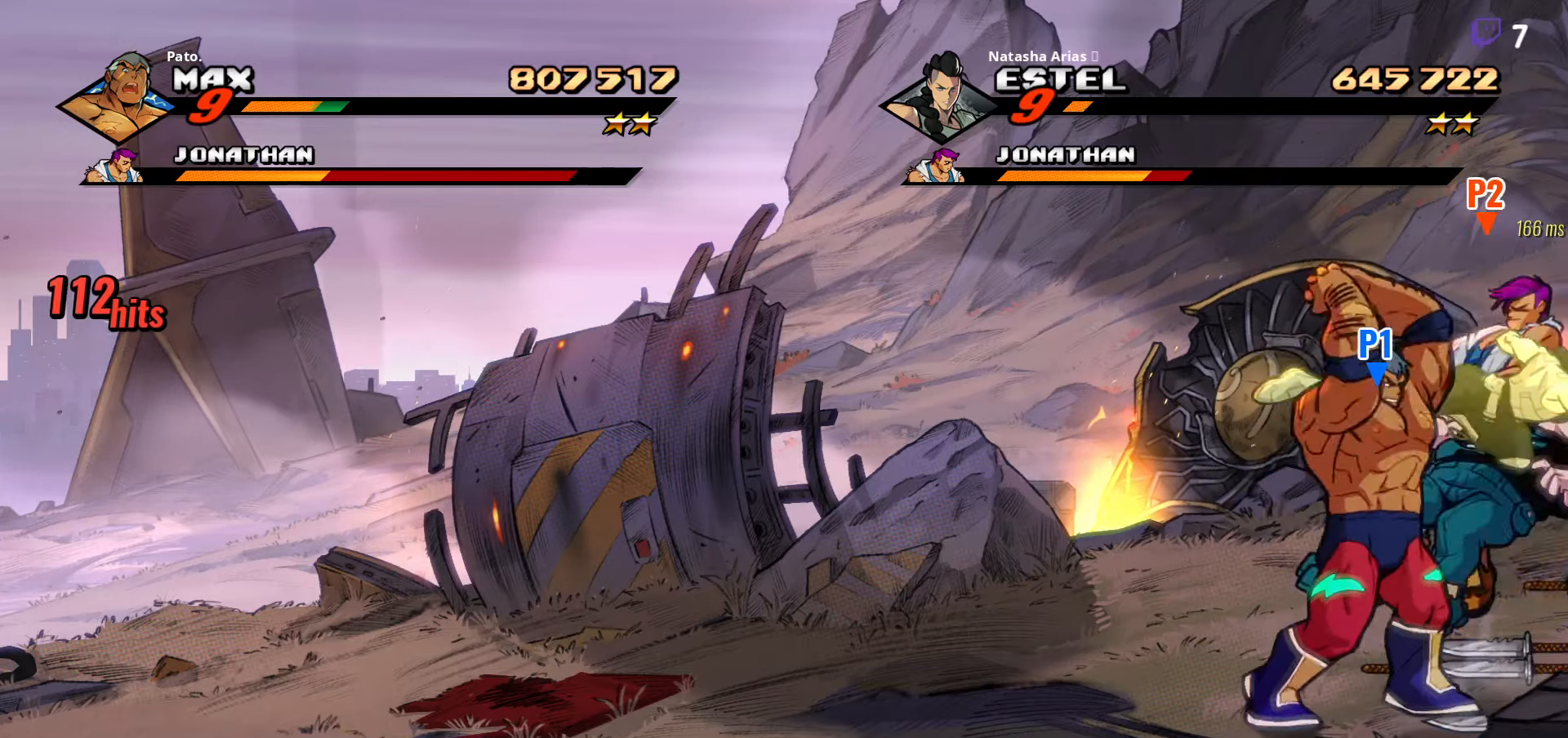
{"buttons": ["Y"], "right_stick": "center", "events": [[84, "Y", "up"], [150, "Y", "down"], [234, "Y", "up"], [317, "Y", "down"], [384, "Y", "up"], [467, "Y", "down"]]}
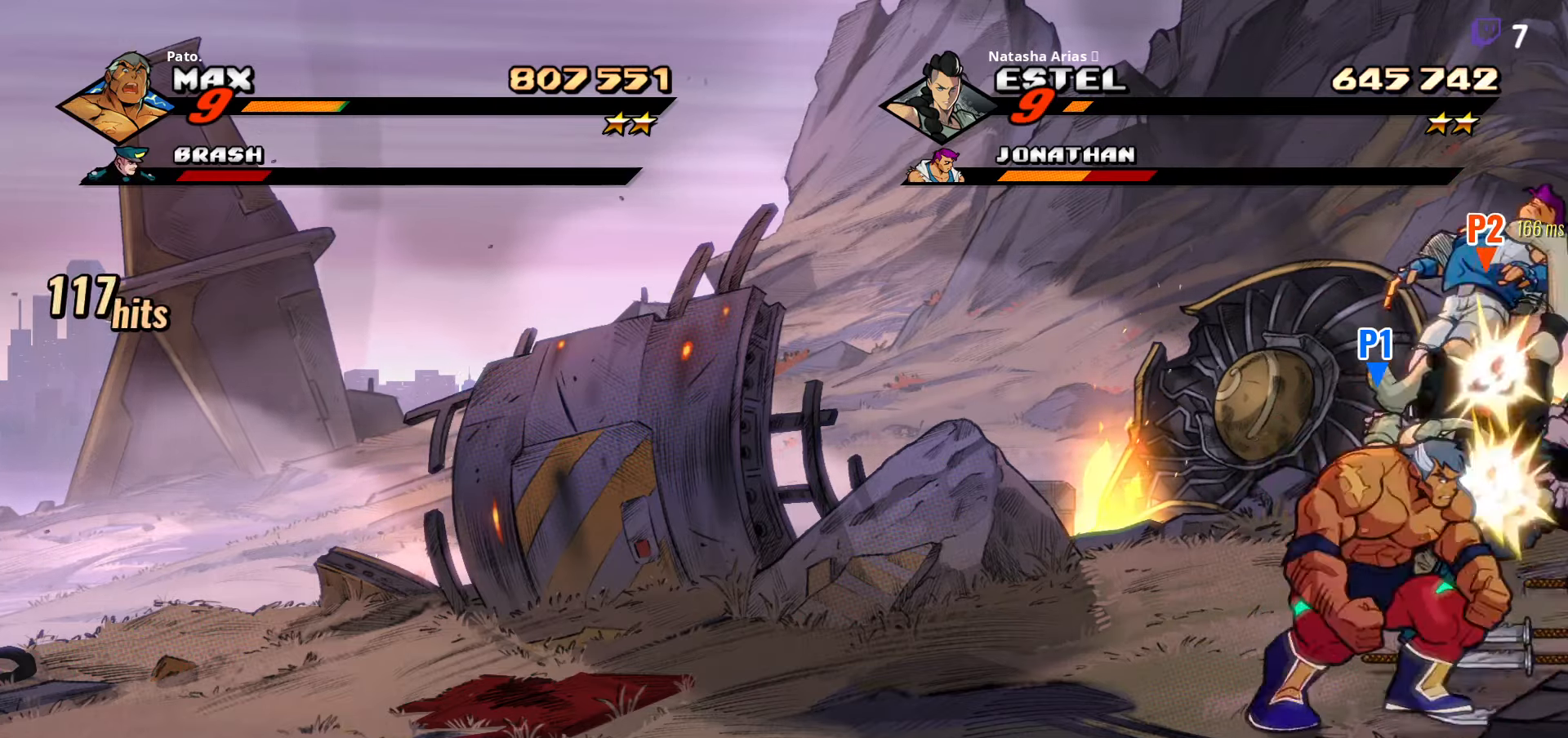
{"buttons": [], "right_stick": "center", "events": [[50, "Y", "up"], [117, "Y", "down"], [184, "Y", "up"], [350, "Y", "down"], [467, "Y", "up"]]}
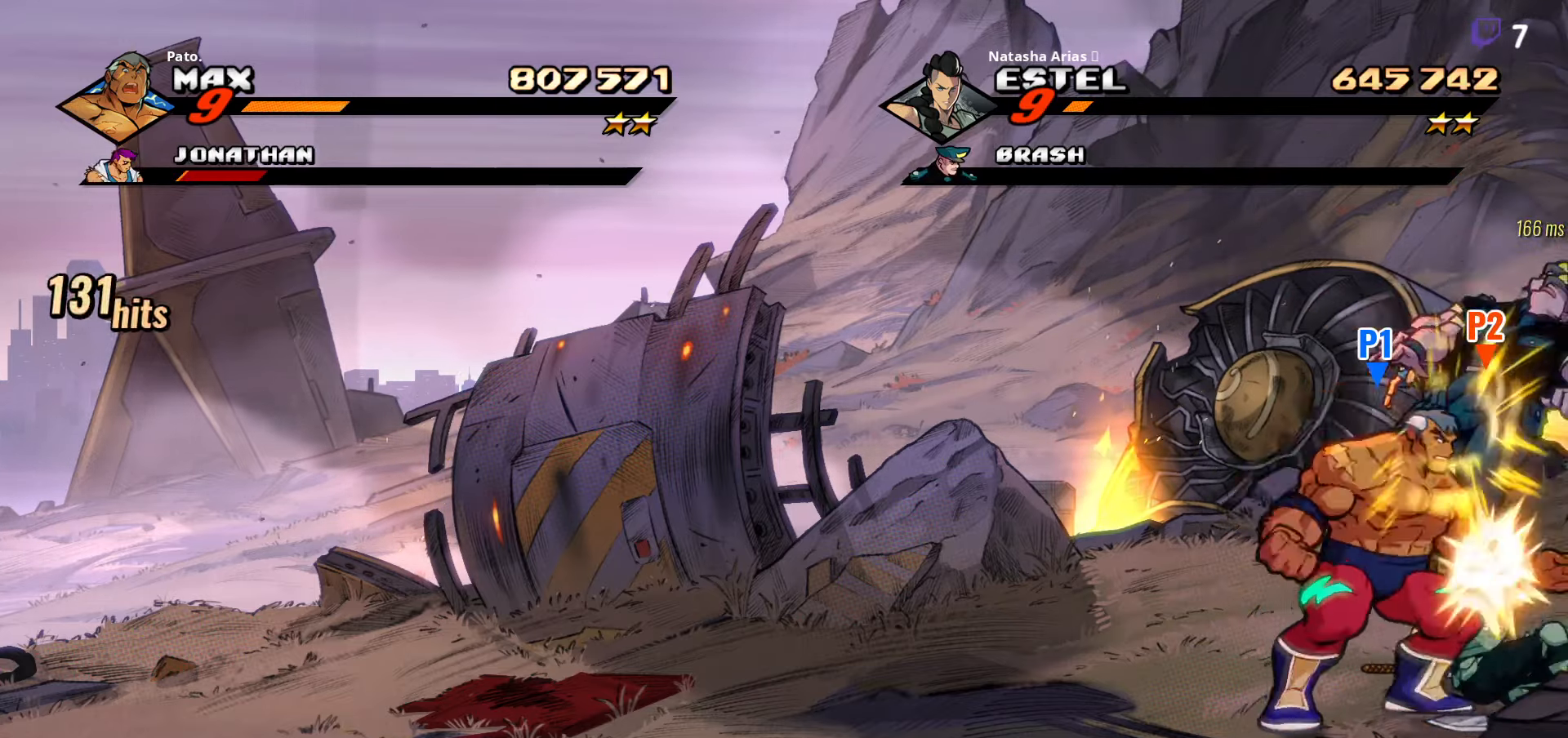
{"buttons": ["Y"], "right_stick": "center", "events": [[34, "Y", "down"], [117, "Y", "up"], [217, "Y", "down"], [300, "Y", "up"], [484, "Y", "down"]]}
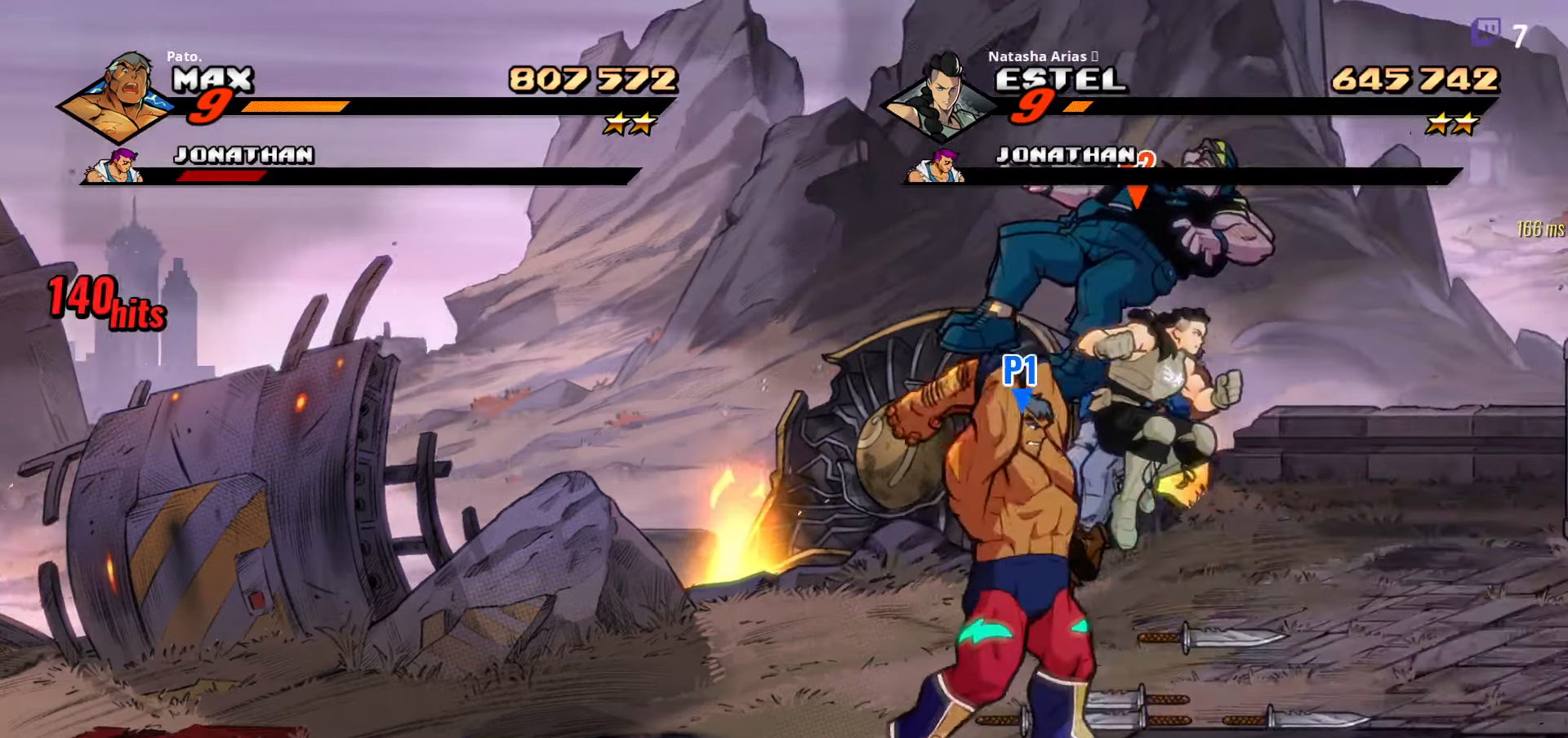
{"buttons": ["DPAD_RIGHT"], "right_stick": "center", "events": [[100, "Y", "up"], [167, "DPAD_RIGHT", "down"]]}
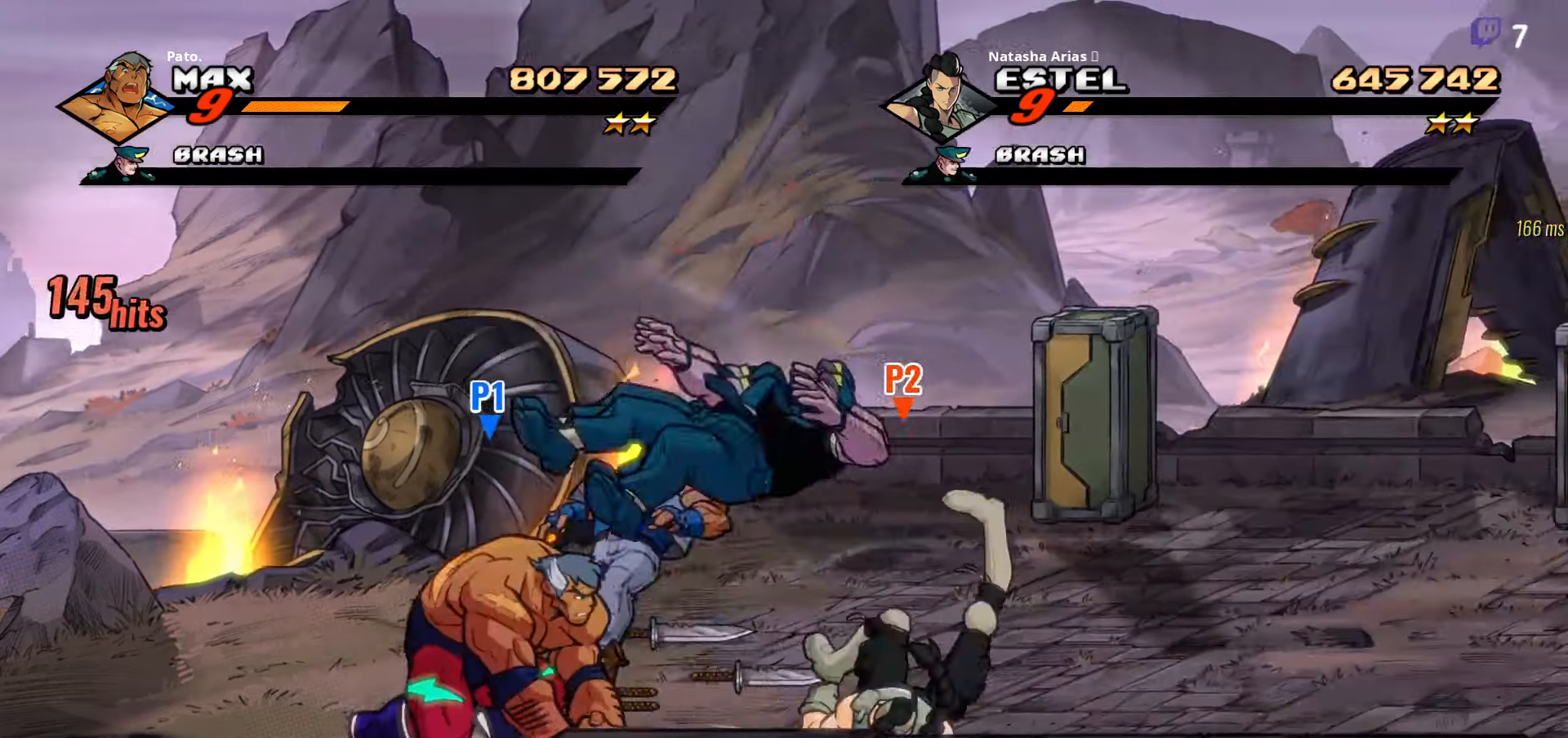
{"buttons": ["B", "DPAD_RIGHT"], "right_stick": "center", "events": [[17, "DPAD_UP", "down"], [50, "B", "down"], [167, "B", "up"], [467, "B", "down"], [467, "DPAD_UP", "up"]]}
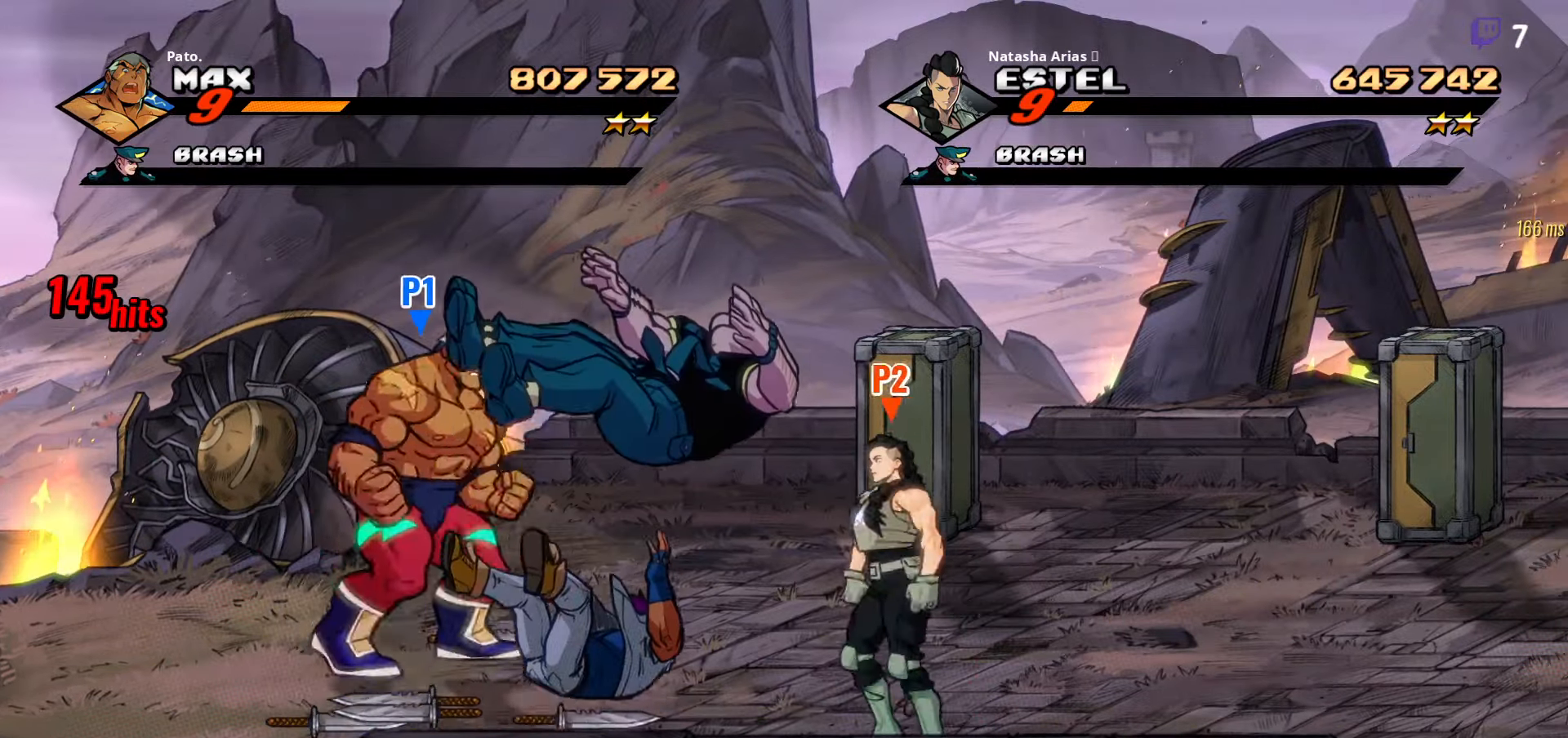
{"buttons": ["DPAD_RIGHT"], "right_stick": "center", "events": [[67, "B", "up"], [267, "B", "down"], [367, "B", "up"]]}
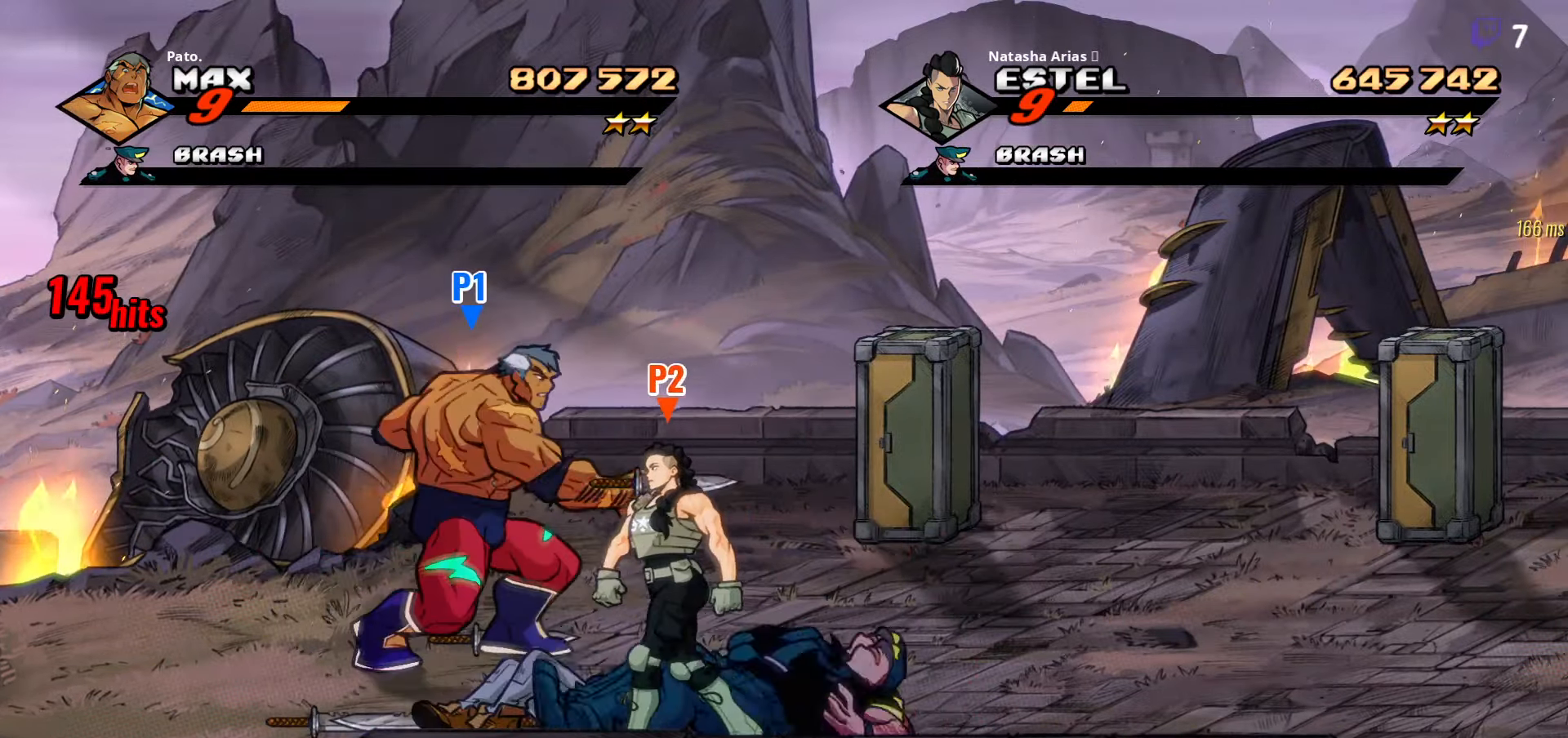
{"buttons": ["DPAD_UP", "DPAD_RIGHT"], "right_stick": "center", "events": [[117, "B", "down"], [167, "DPAD_UP", "down"], [217, "B", "up"]]}
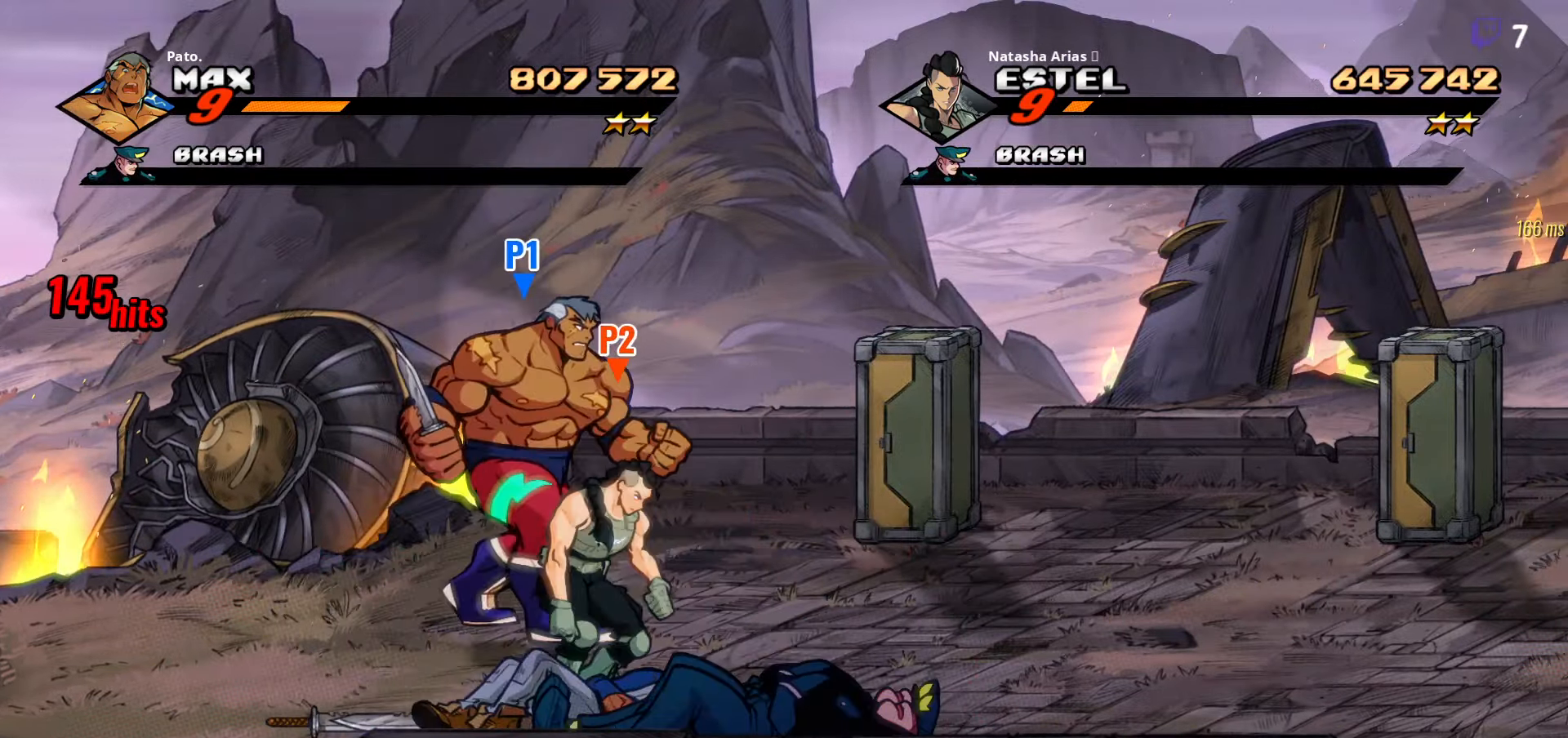
{"buttons": ["B", "DPAD_RIGHT"], "right_stick": "center", "events": [[216, "Y", "down"], [233, "DPAD_UP", "up"], [300, "Y", "up"], [466, "B", "down"]]}
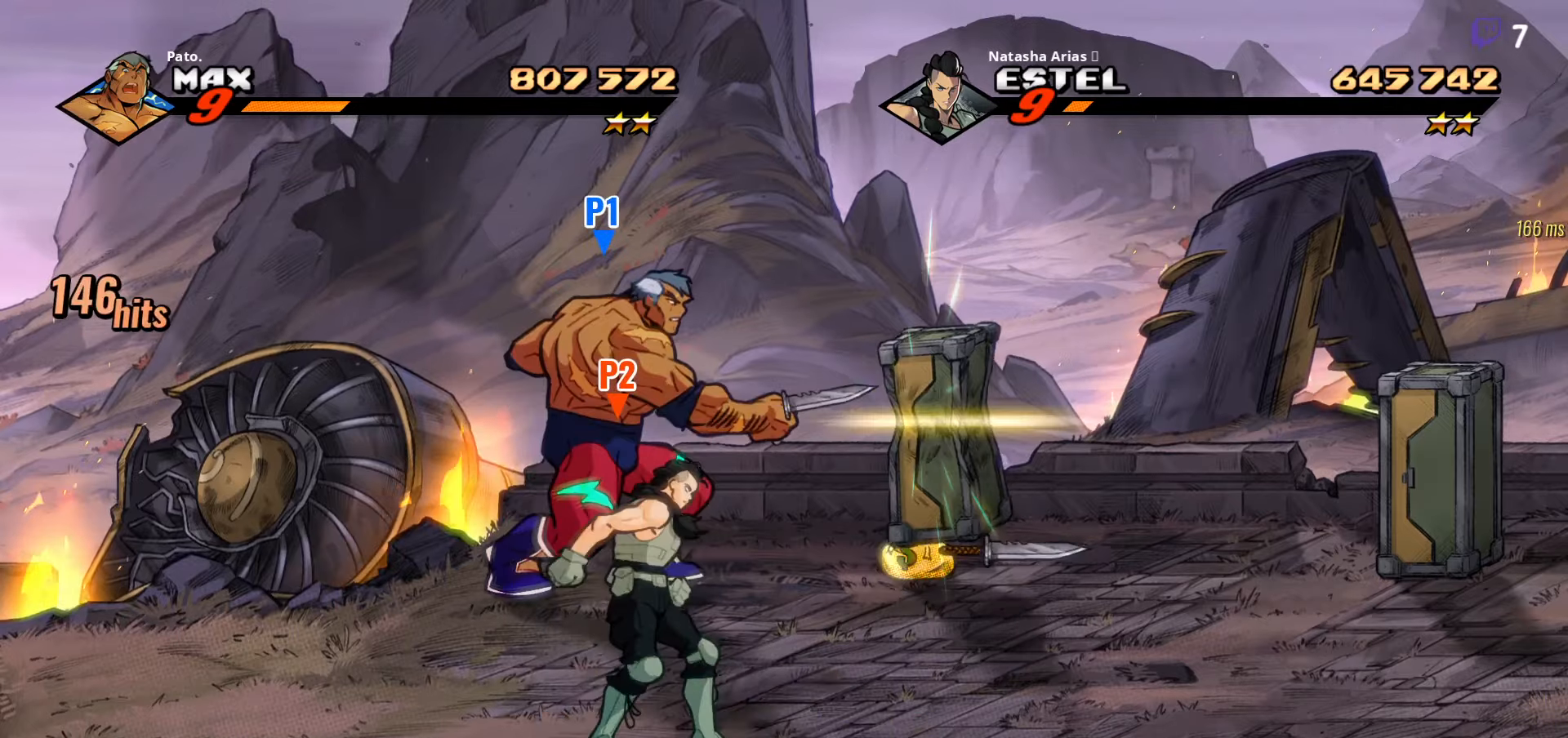
{"buttons": ["DPAD_DOWN", "DPAD_LEFT"], "right_stick": "center", "events": [[66, "B", "up"], [200, "DPAD_RIGHT", "up"], [266, "DPAD_LEFT", "down"], [300, "DPAD_DOWN", "down"]]}
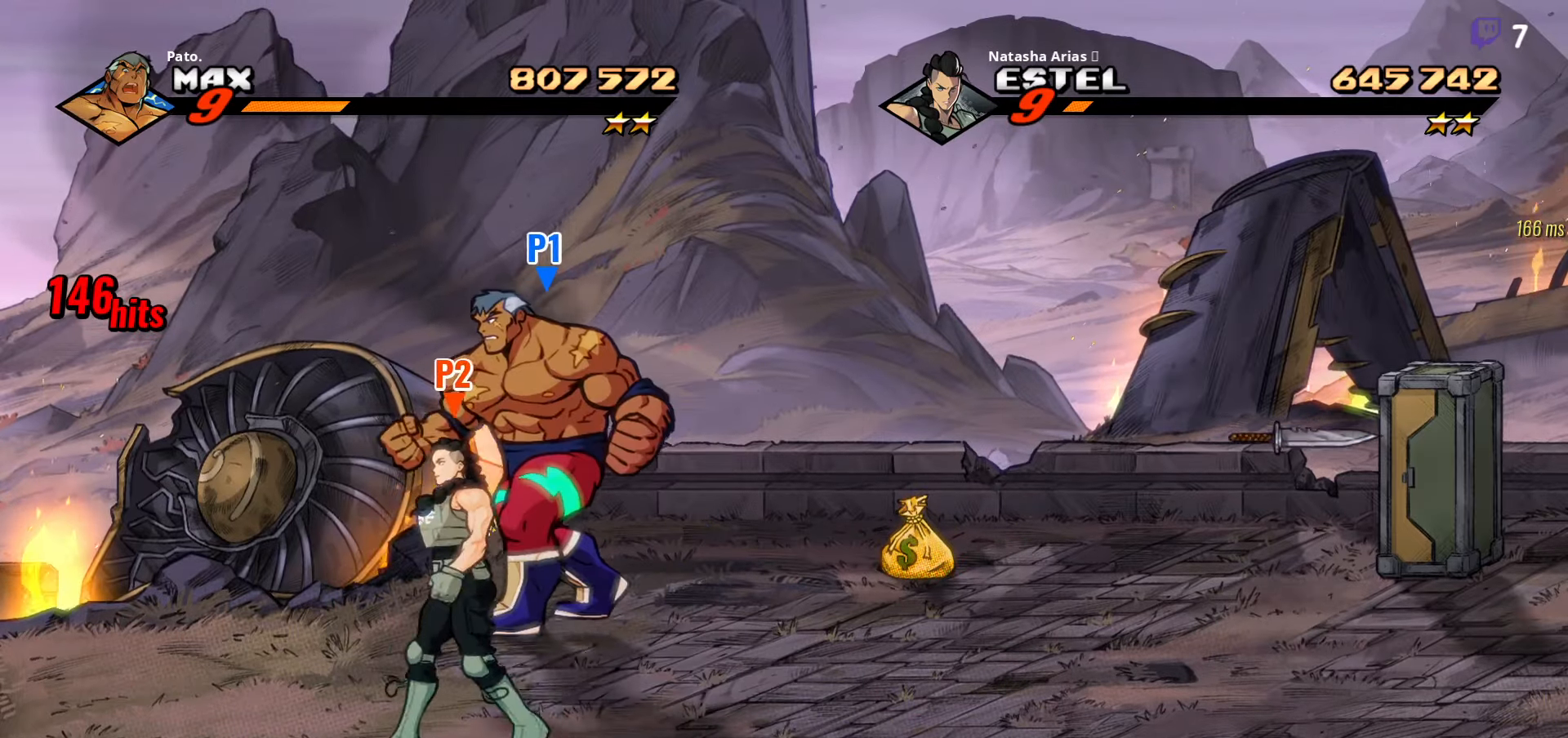
{"buttons": ["B", "DPAD_DOWN"], "right_stick": "center", "events": [[416, "B", "down"], [483, "DPAD_LEFT", "up"]]}
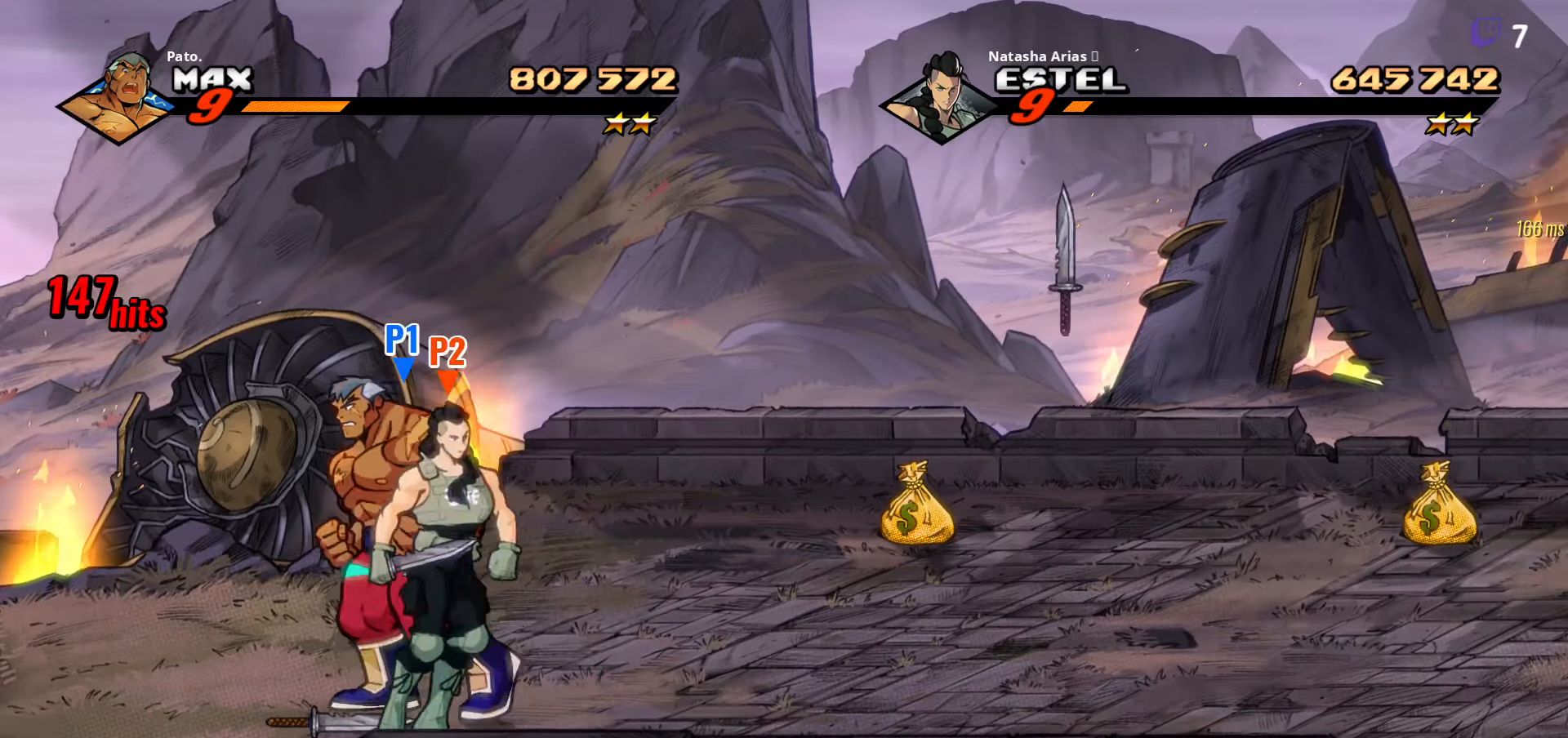
{"buttons": [], "right_stick": "center", "events": [[50, "B", "up"], [50, "DPAD_RIGHT", "down"], [116, "DPAD_DOWN", "up"], [266, "DPAD_DOWN", "down"], [466, "DPAD_DOWN", "up"], [466, "DPAD_RIGHT", "up"]]}
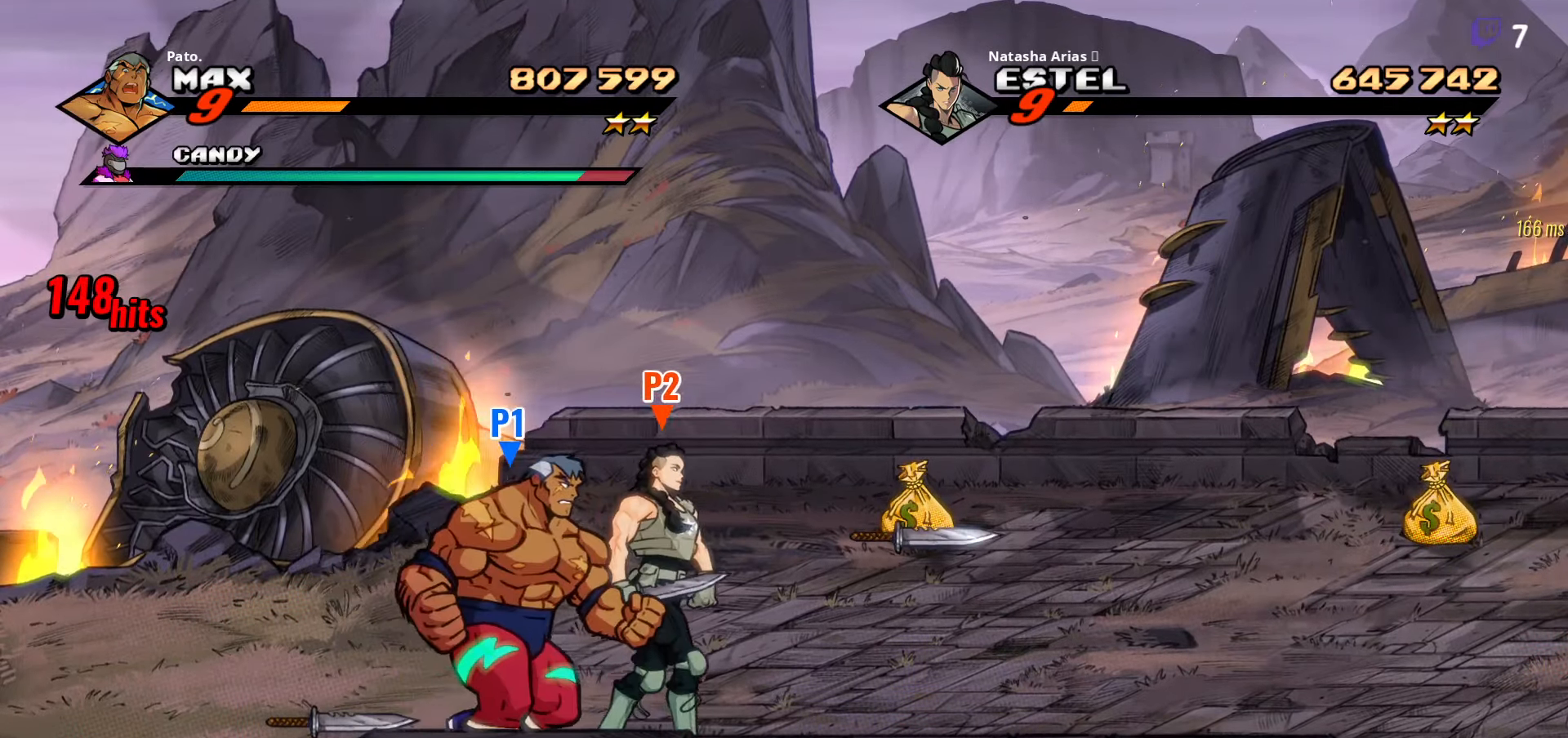
{"buttons": ["B", "DPAD_LEFT"], "right_stick": "center", "events": [[50, "DPAD_LEFT", "down"], [50, "DPAD_UP", "down"], [316, "DPAD_UP", "up"], [450, "B", "down"]]}
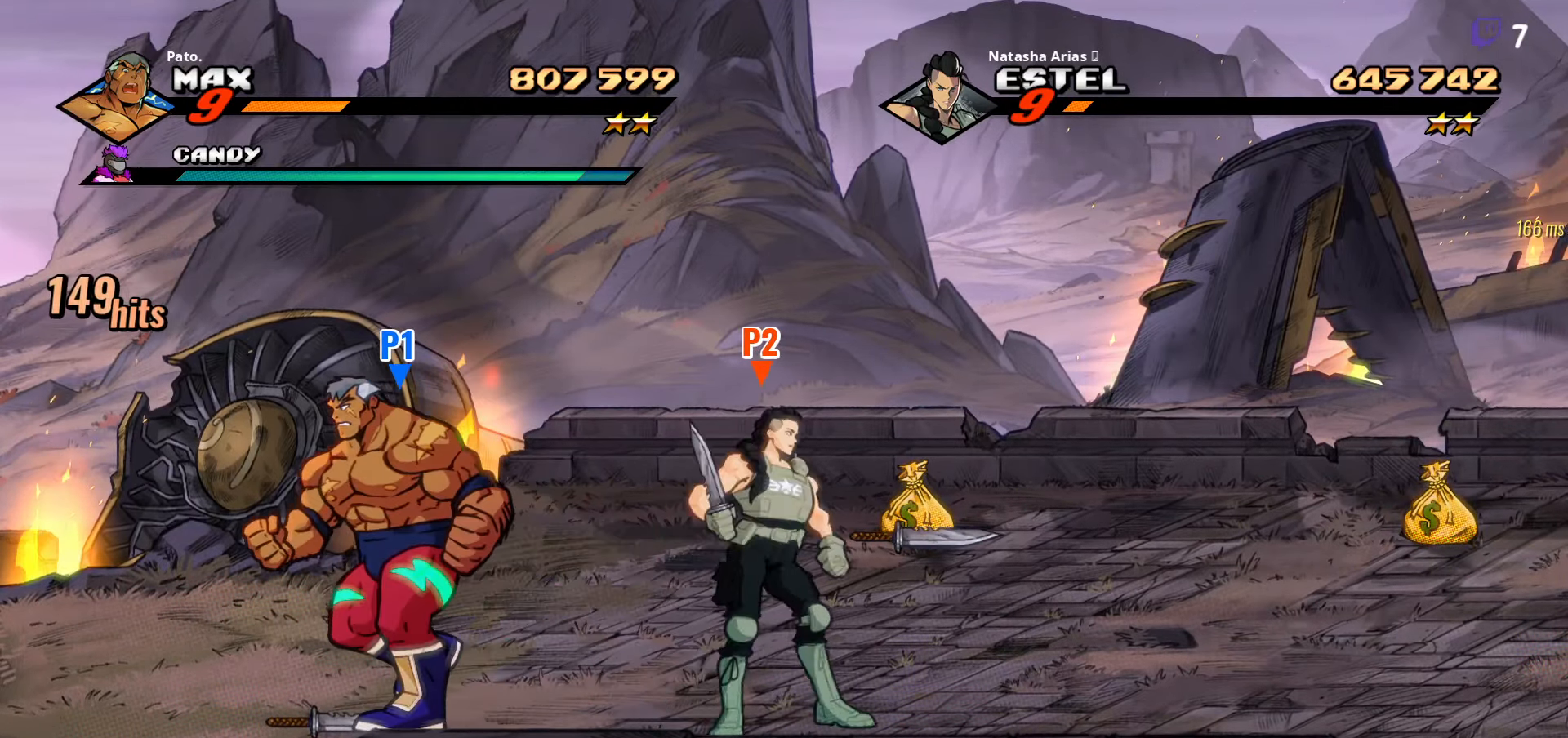
{"buttons": ["DPAD_RIGHT"], "right_stick": "center", "events": [[83, "B", "up"], [83, "DPAD_LEFT", "up"], [166, "DPAD_RIGHT", "down"], [200, "DPAD_DOWN", "down"], [416, "B", "down"], [433, "DPAD_DOWN", "up"], [500, "B", "up"]]}
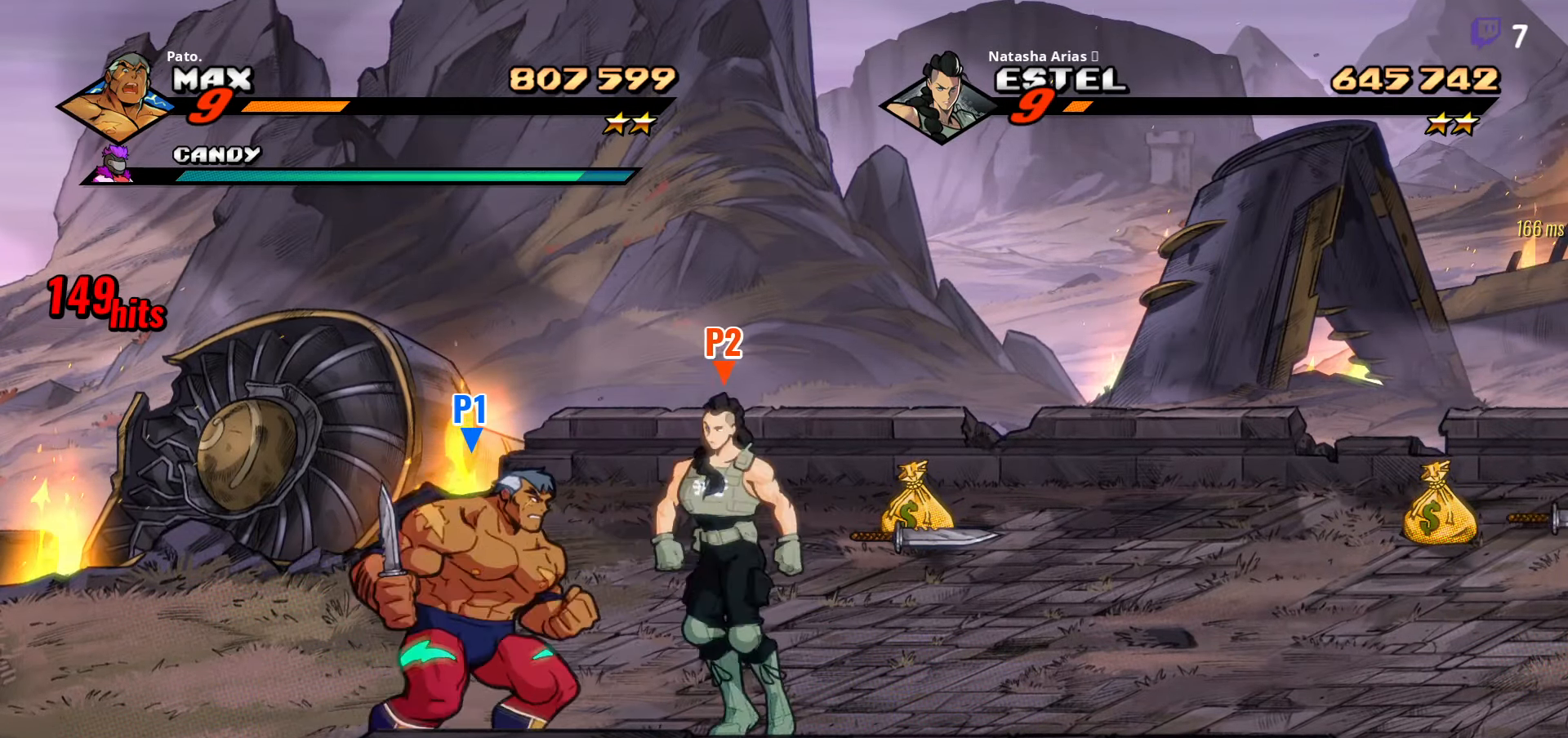
{"buttons": [], "right_stick": "center", "events": [[233, "DPAD_RIGHT", "up"]]}
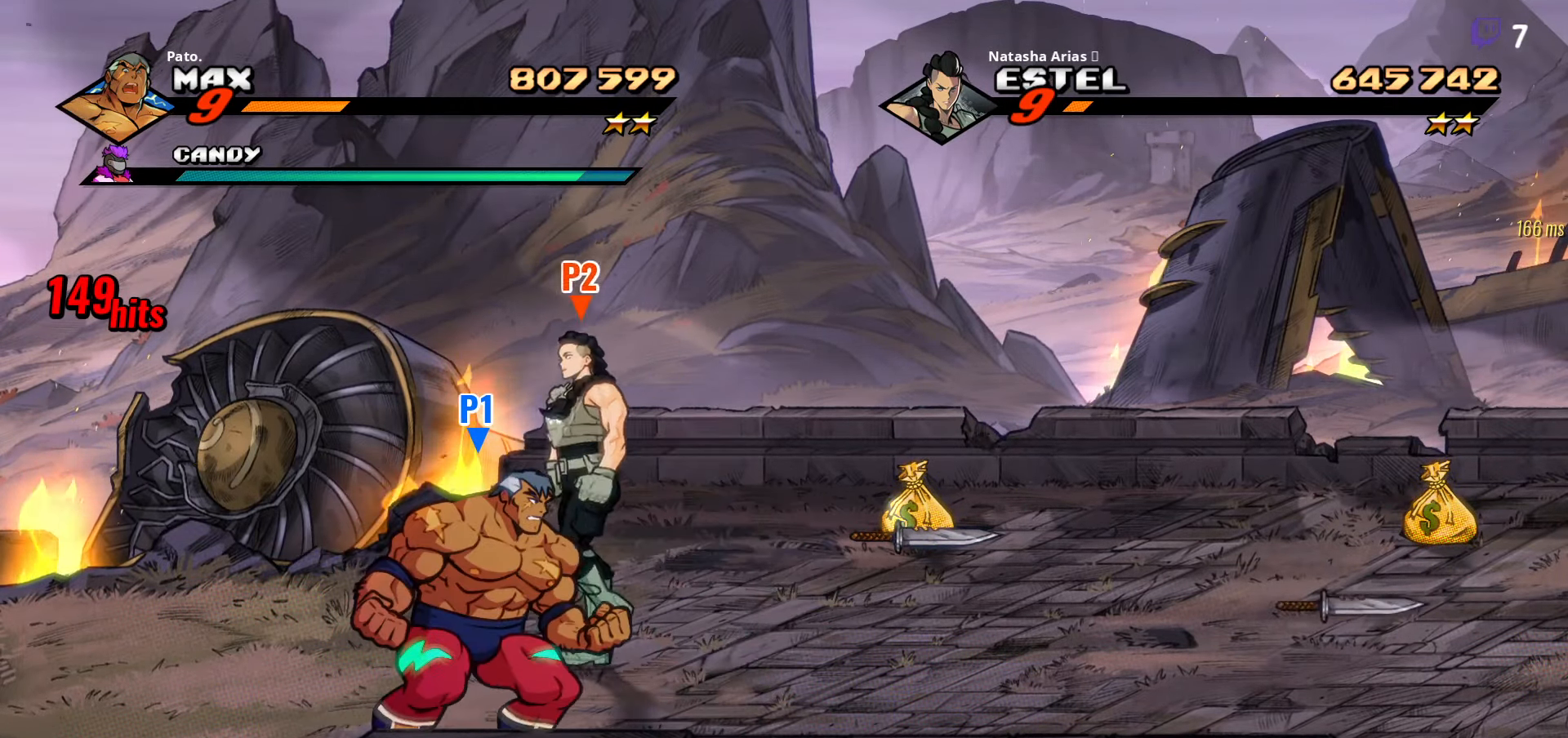
{"buttons": [], "right_stick": "center", "events": []}
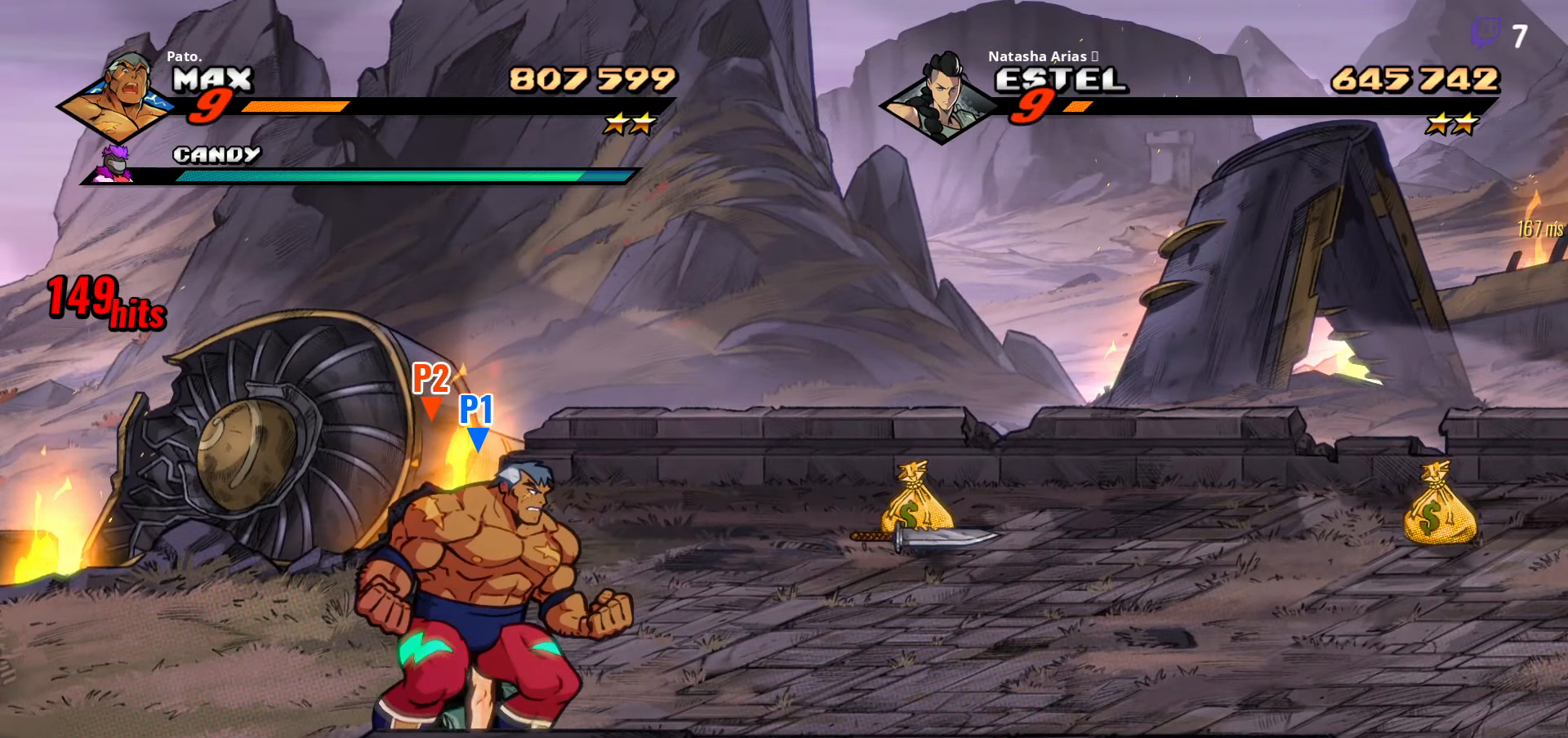
{"buttons": ["B", "DPAD_UP", "DPAD_LEFT"], "right_stick": "center", "events": [[216, "B", "down"], [433, "DPAD_LEFT", "down"], [433, "DPAD_UP", "down"]]}
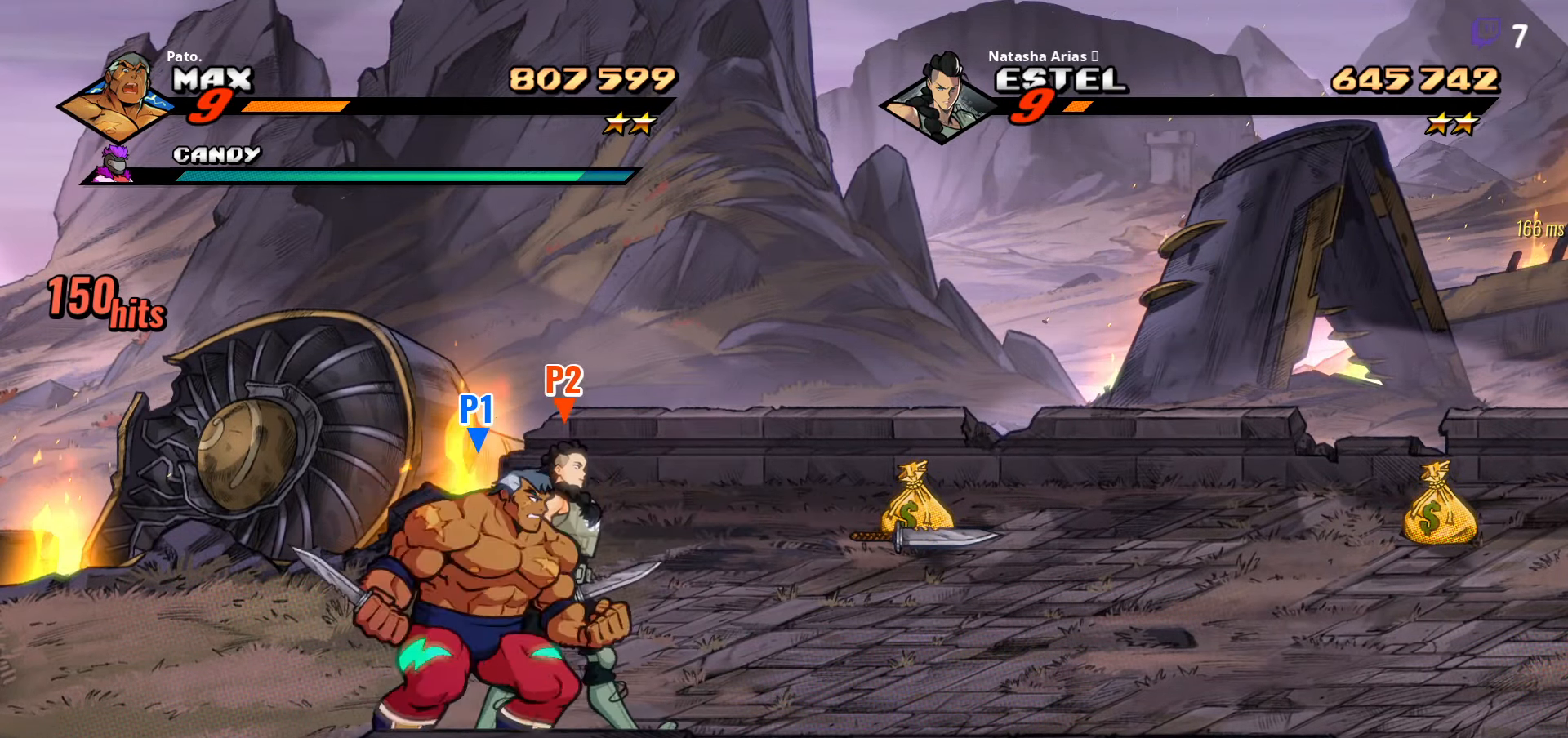
{"buttons": ["B"], "right_stick": "center", "events": [[83, "DPAD_LEFT", "up"], [83, "DPAD_UP", "up"]]}
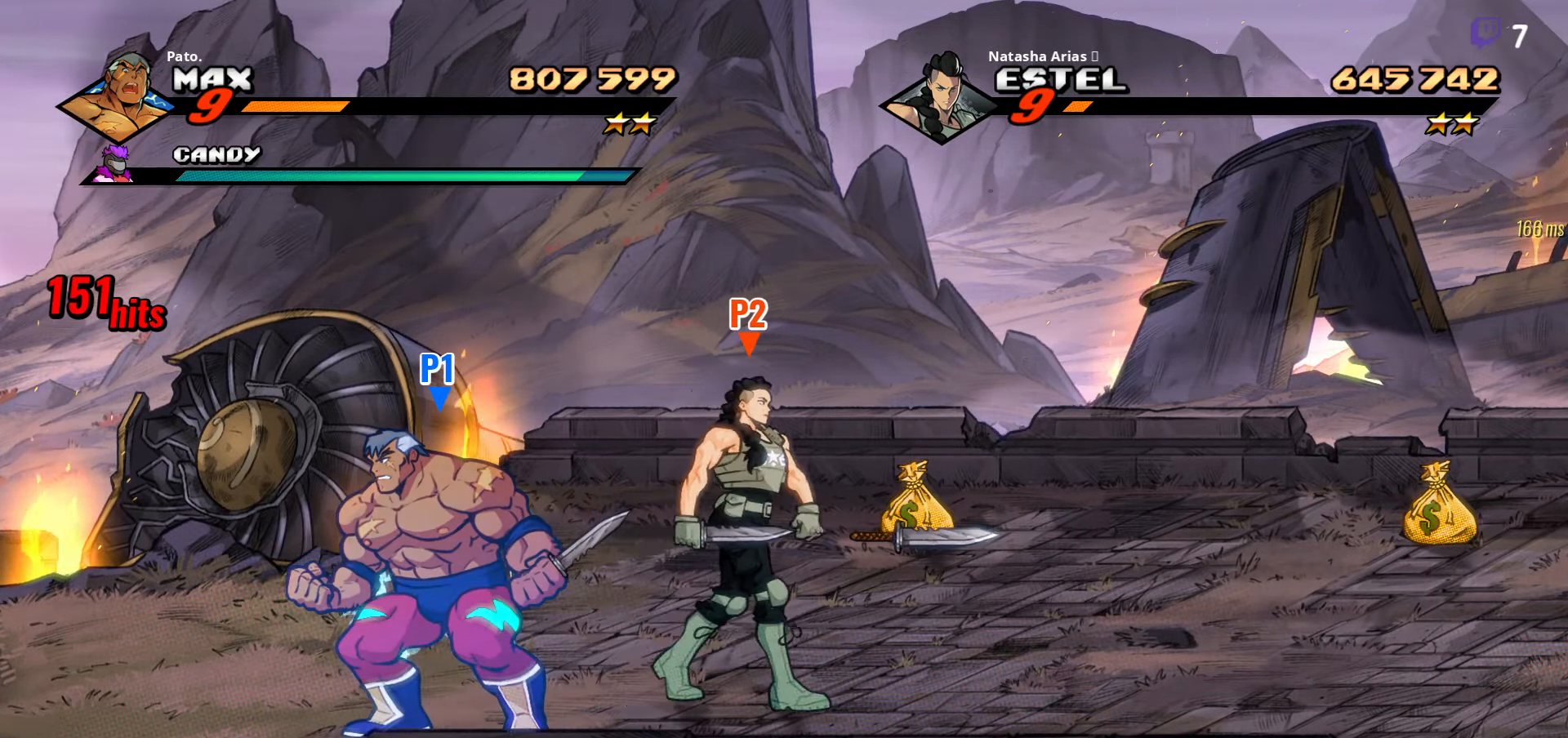
{"buttons": ["DPAD_UP", "DPAD_RIGHT"], "right_stick": "center", "events": [[83, "DPAD_UP", "down"], [166, "B", "up"], [317, "DPAD_RIGHT", "down"]]}
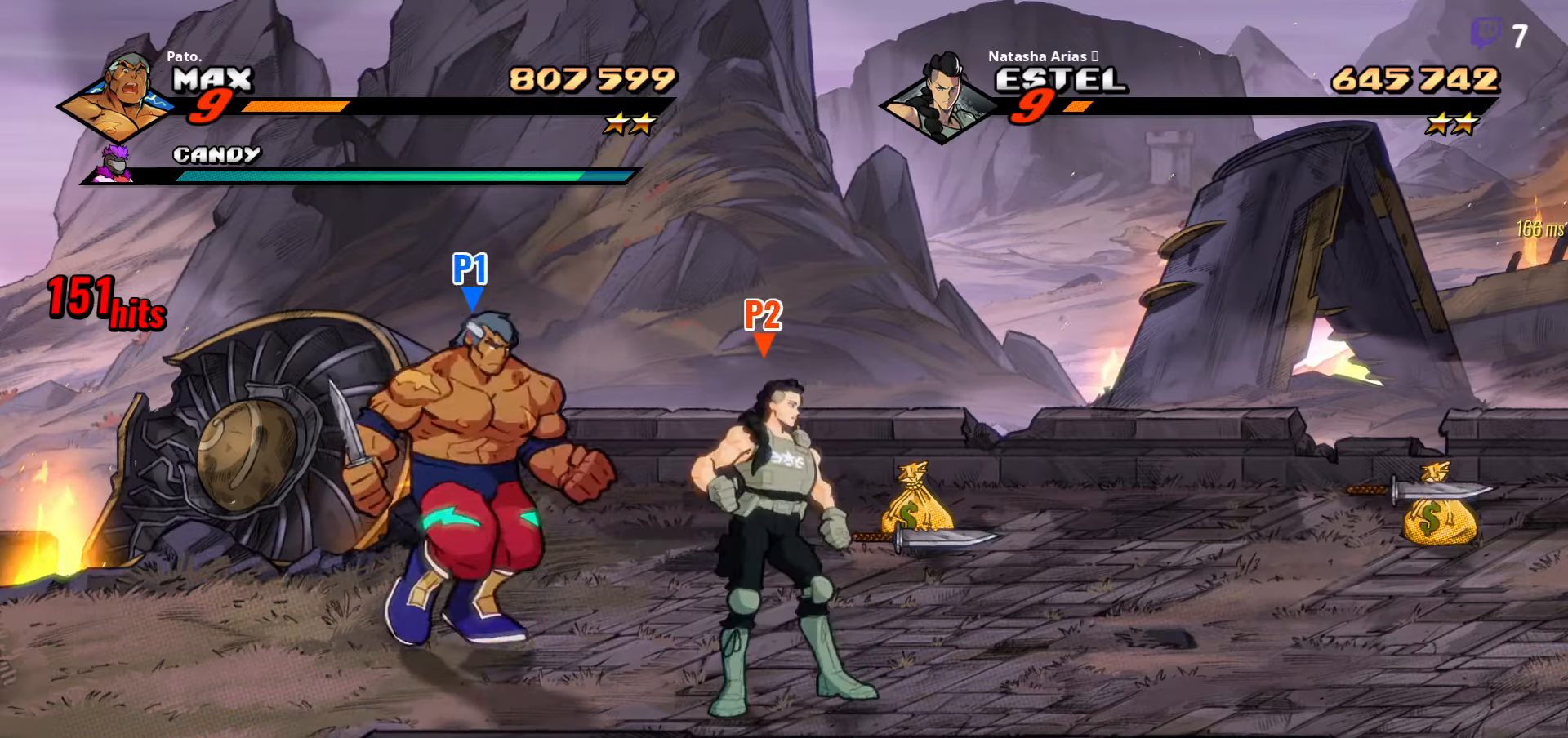
{"buttons": [], "right_stick": "center", "events": [[267, "B", "down"], [333, "DPAD_UP", "up"], [350, "B", "up"], [383, "DPAD_RIGHT", "up"]]}
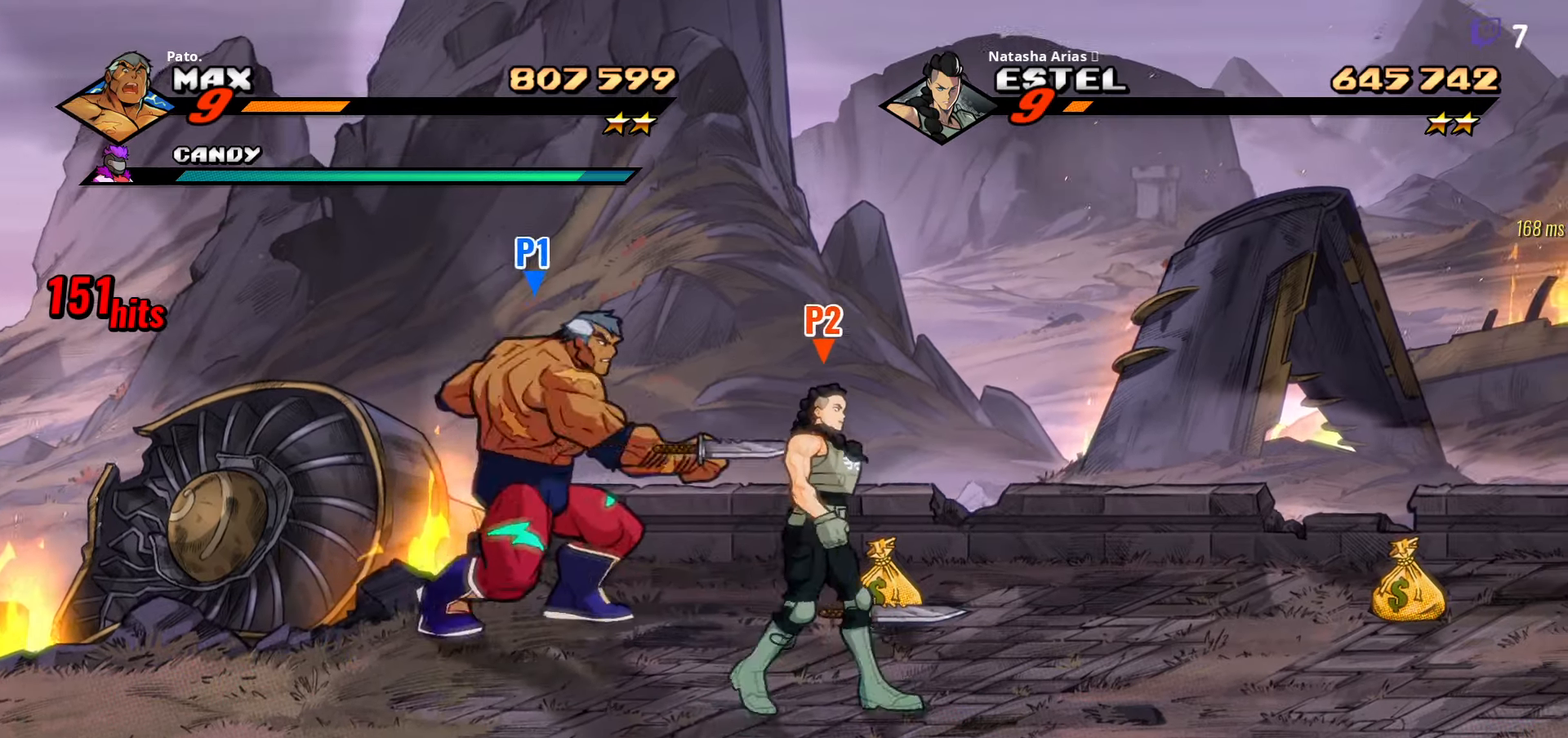
{"buttons": ["DPAD_DOWN"], "right_stick": "center", "events": [[50, "DPAD_DOWN", "down"]]}
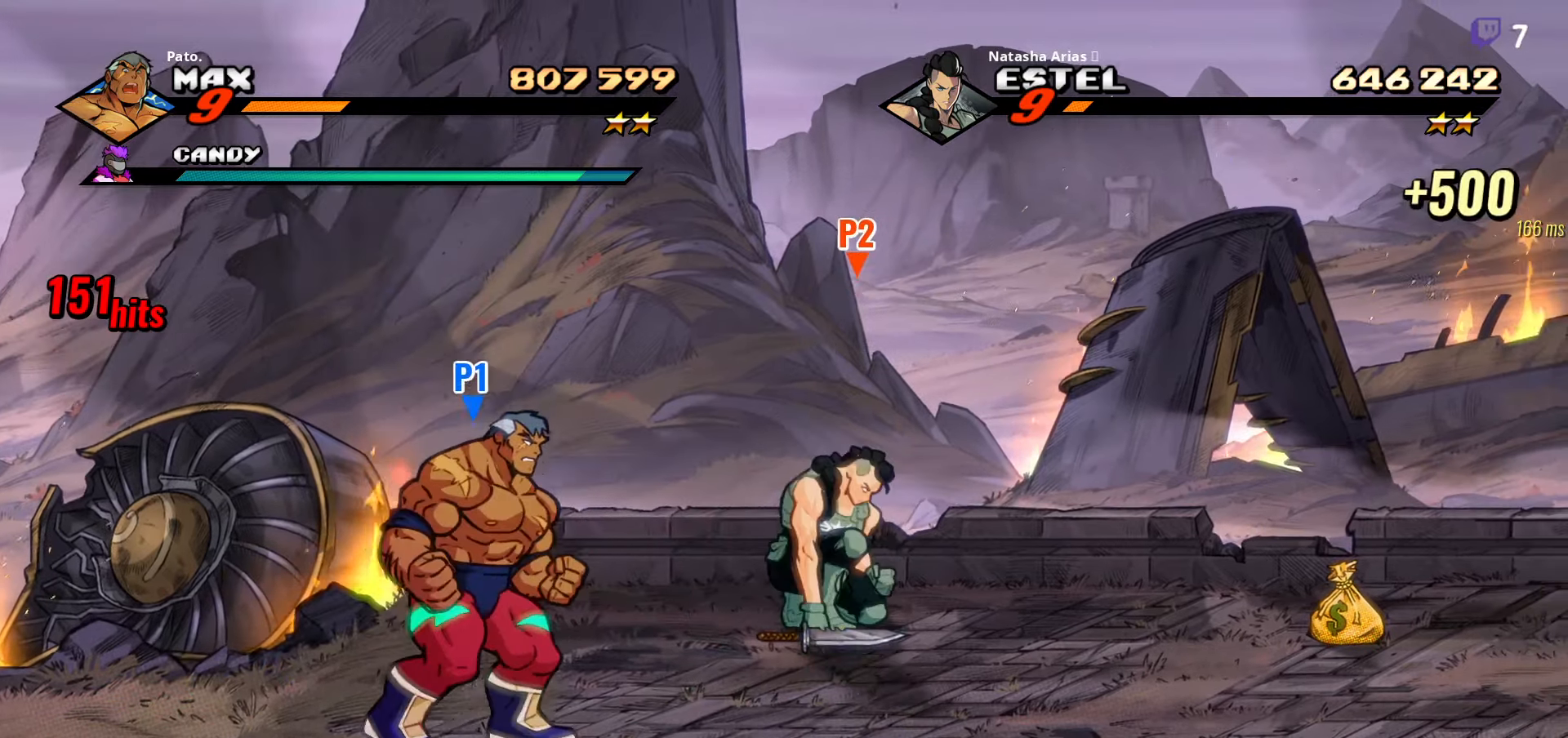
{"buttons": [], "right_stick": "center", "events": [[233, "DPAD_DOWN", "up"]]}
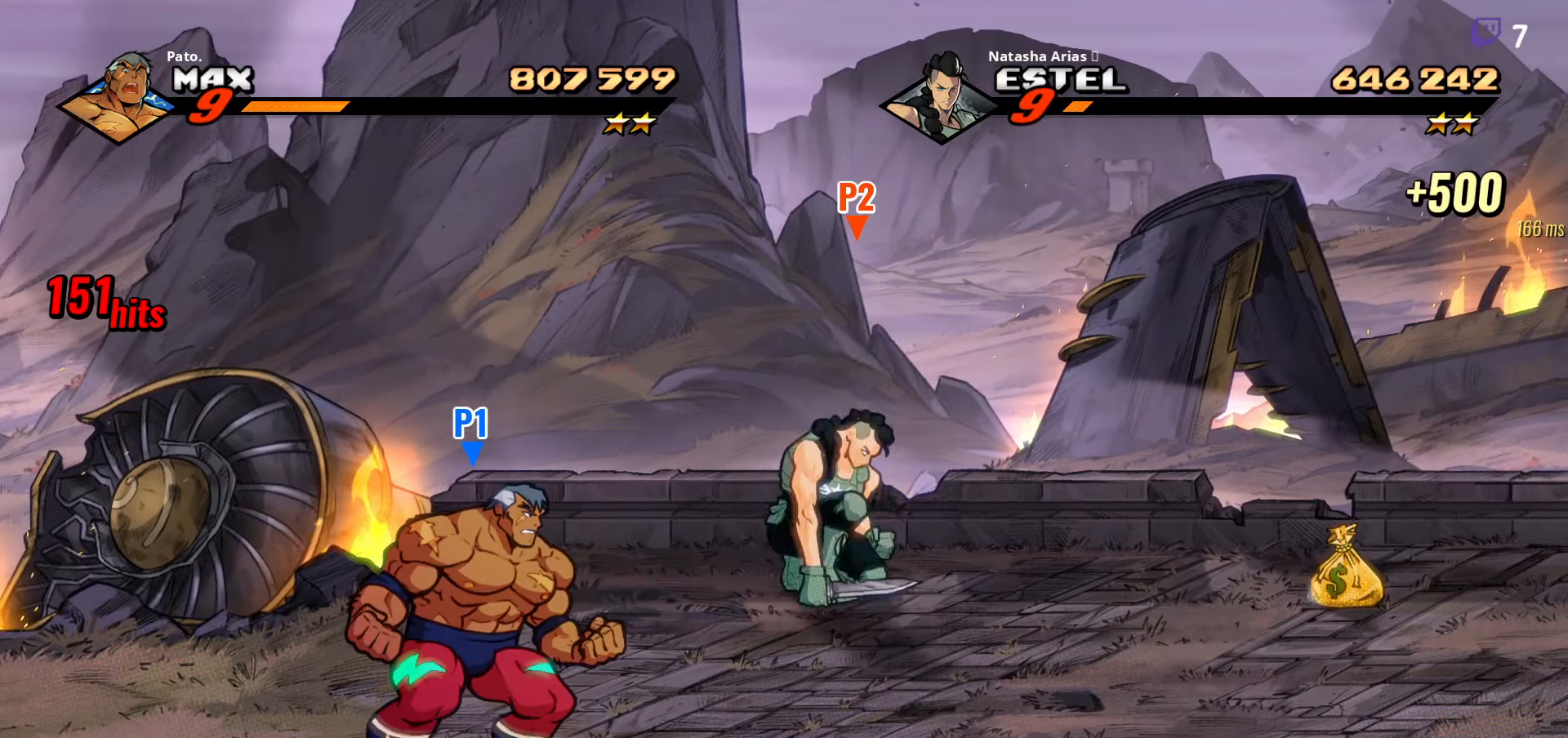
{"buttons": ["DPAD_RIGHT"], "right_stick": "center", "events": [[400, "DPAD_RIGHT", "down"]]}
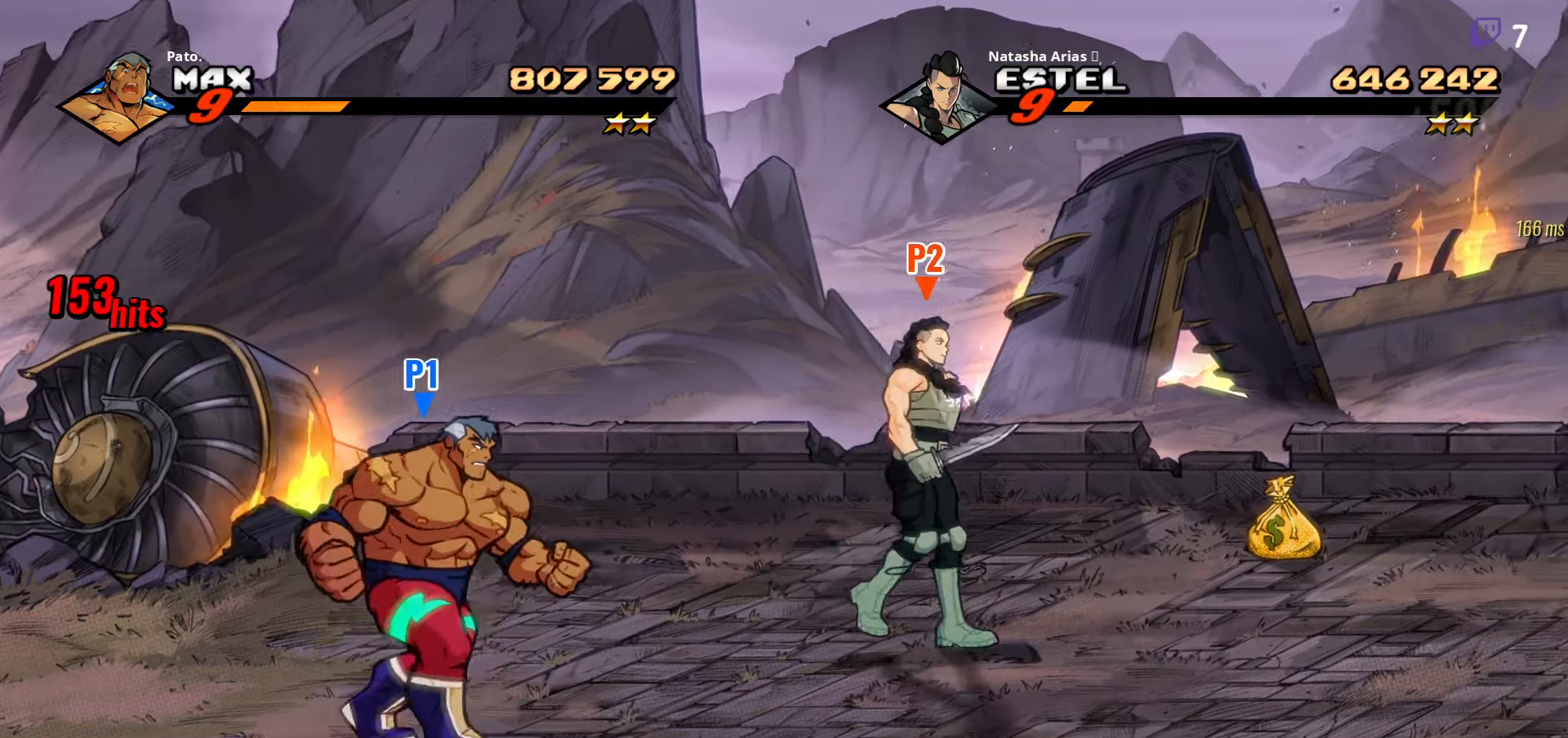
{"buttons": [], "right_stick": "center", "events": [[417, "DPAD_RIGHT", "up"]]}
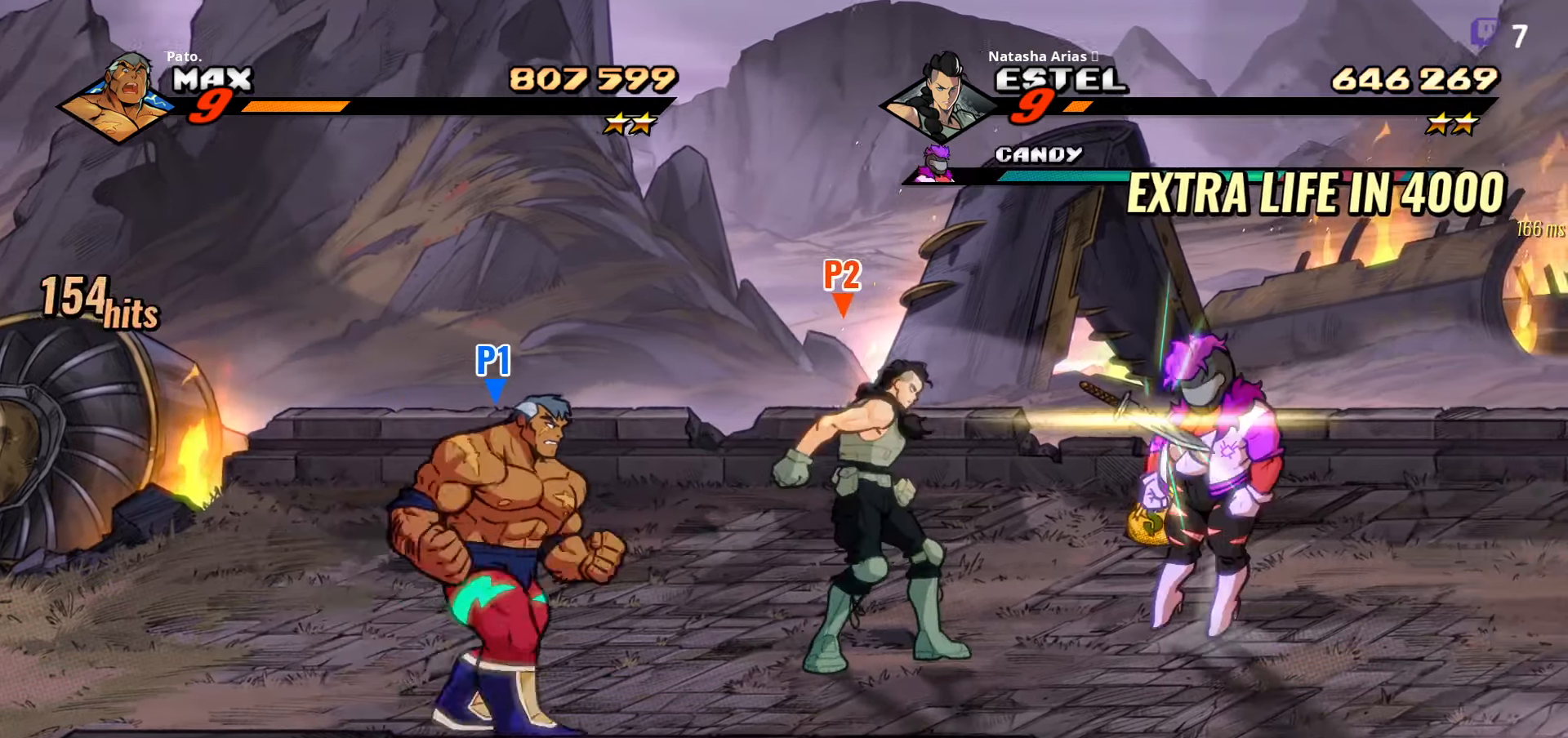
{"buttons": ["DPAD_UP", "DPAD_RIGHT"], "right_stick": "center", "events": [[383, "DPAD_RIGHT", "down"], [433, "DPAD_UP", "down"]]}
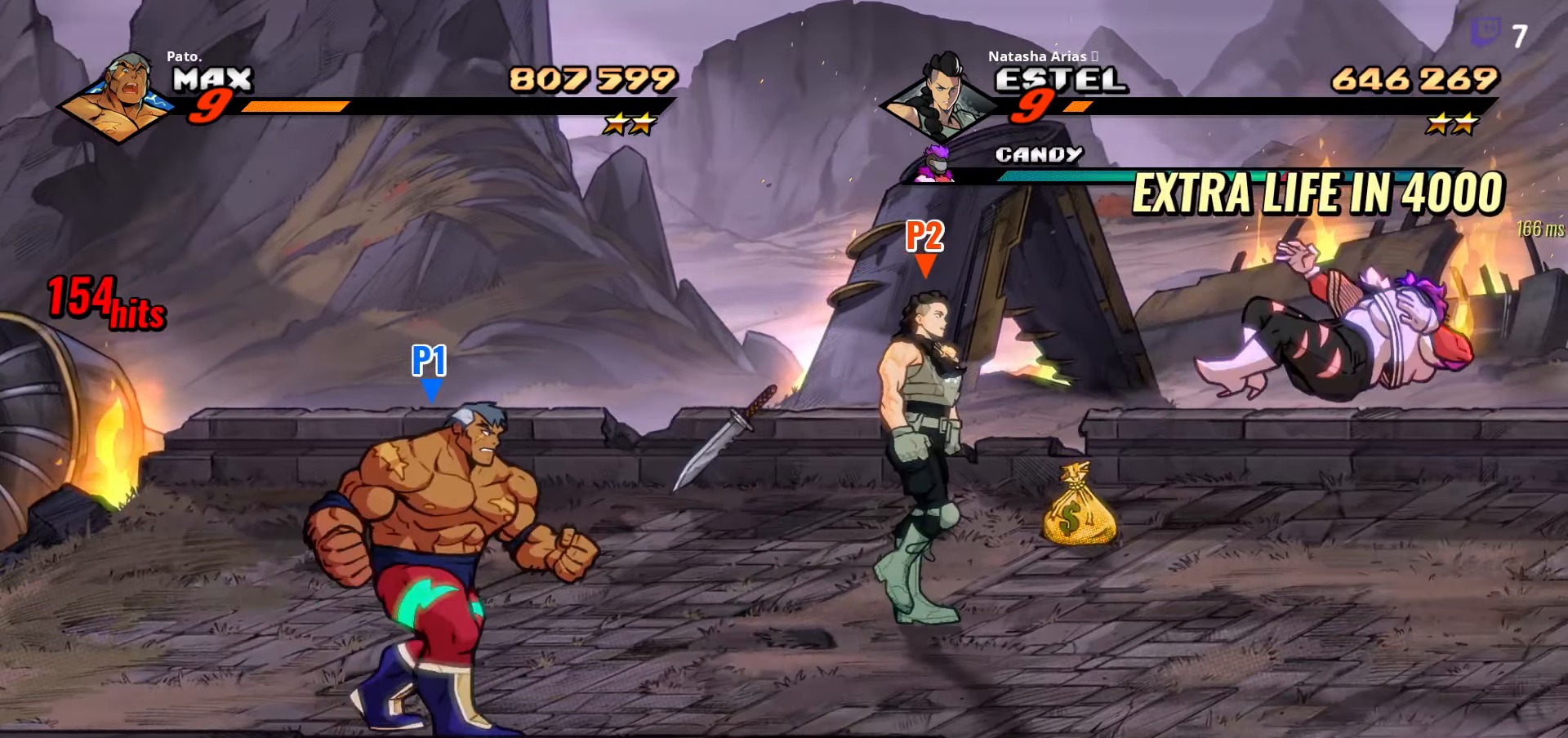
{"buttons": ["DPAD_RIGHT"], "right_stick": "center", "events": [[400, "DPAD_UP", "up"]]}
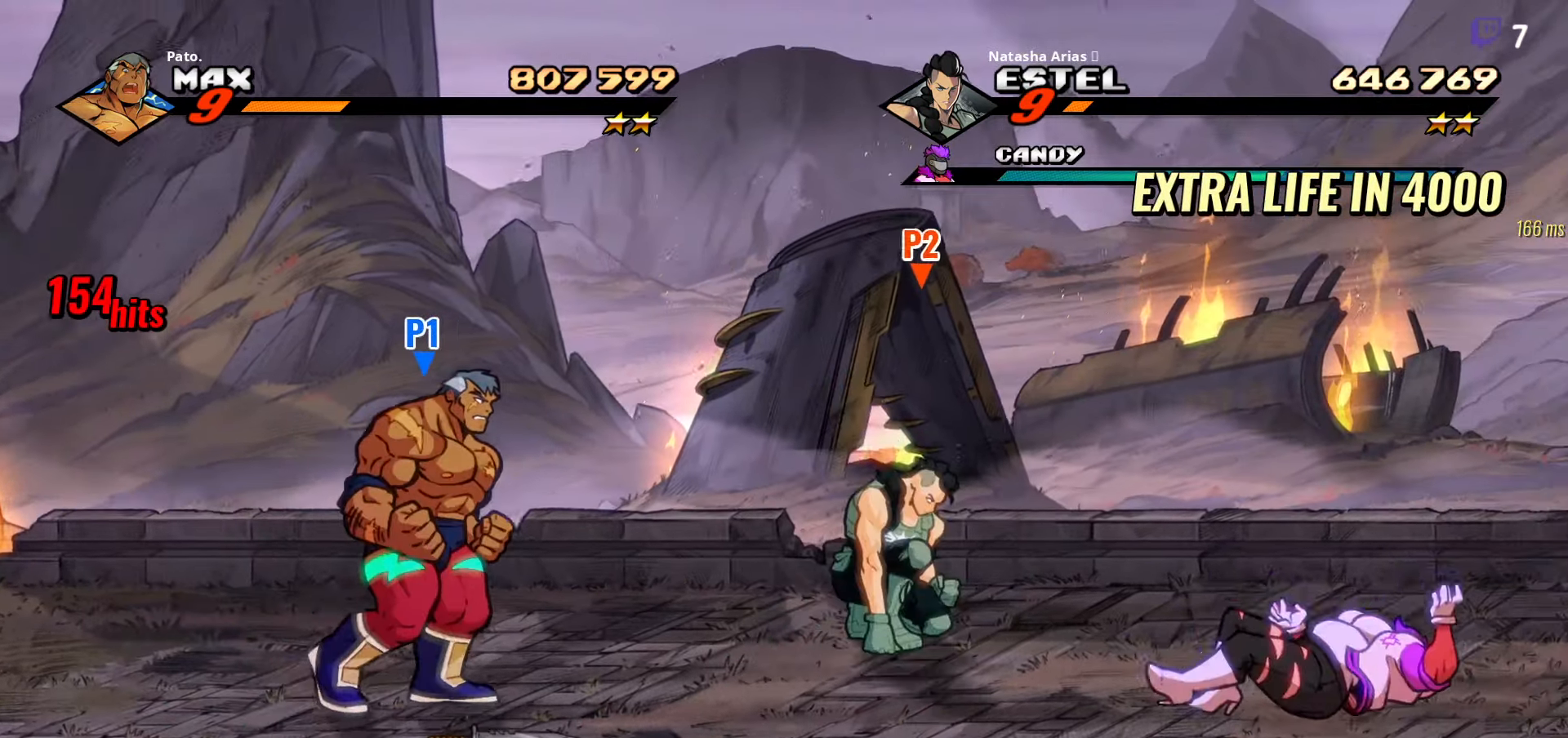
{"buttons": [], "right_stick": "center", "events": [[183, "B", "down"], [317, "B", "up"], [483, "DPAD_RIGHT", "up"]]}
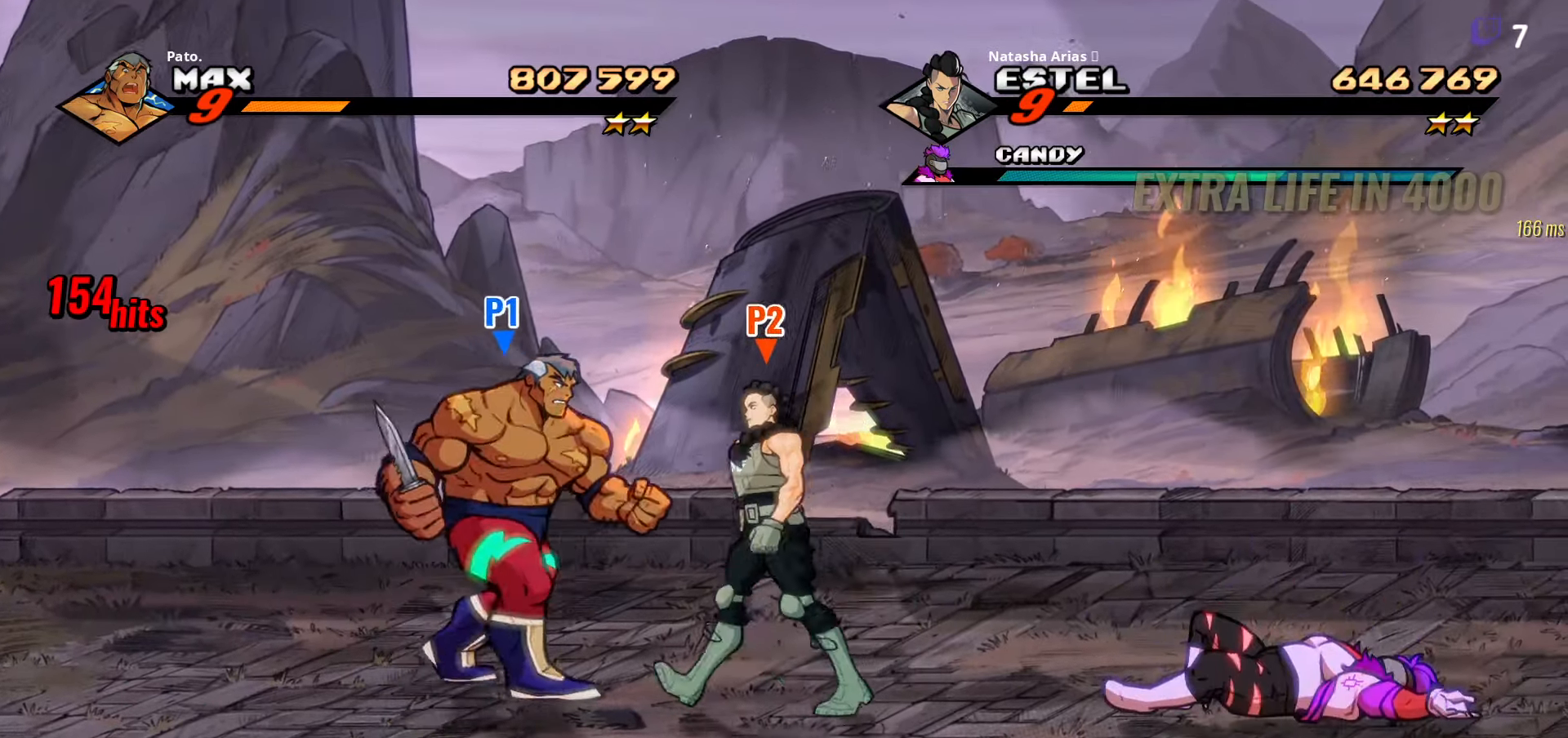
{"buttons": ["DPAD_DOWN", "DPAD_RIGHT"], "right_stick": "center", "events": [[83, "DPAD_LEFT", "down"], [367, "DPAD_LEFT", "up"], [450, "DPAD_DOWN", "down"], [483, "DPAD_RIGHT", "down"]]}
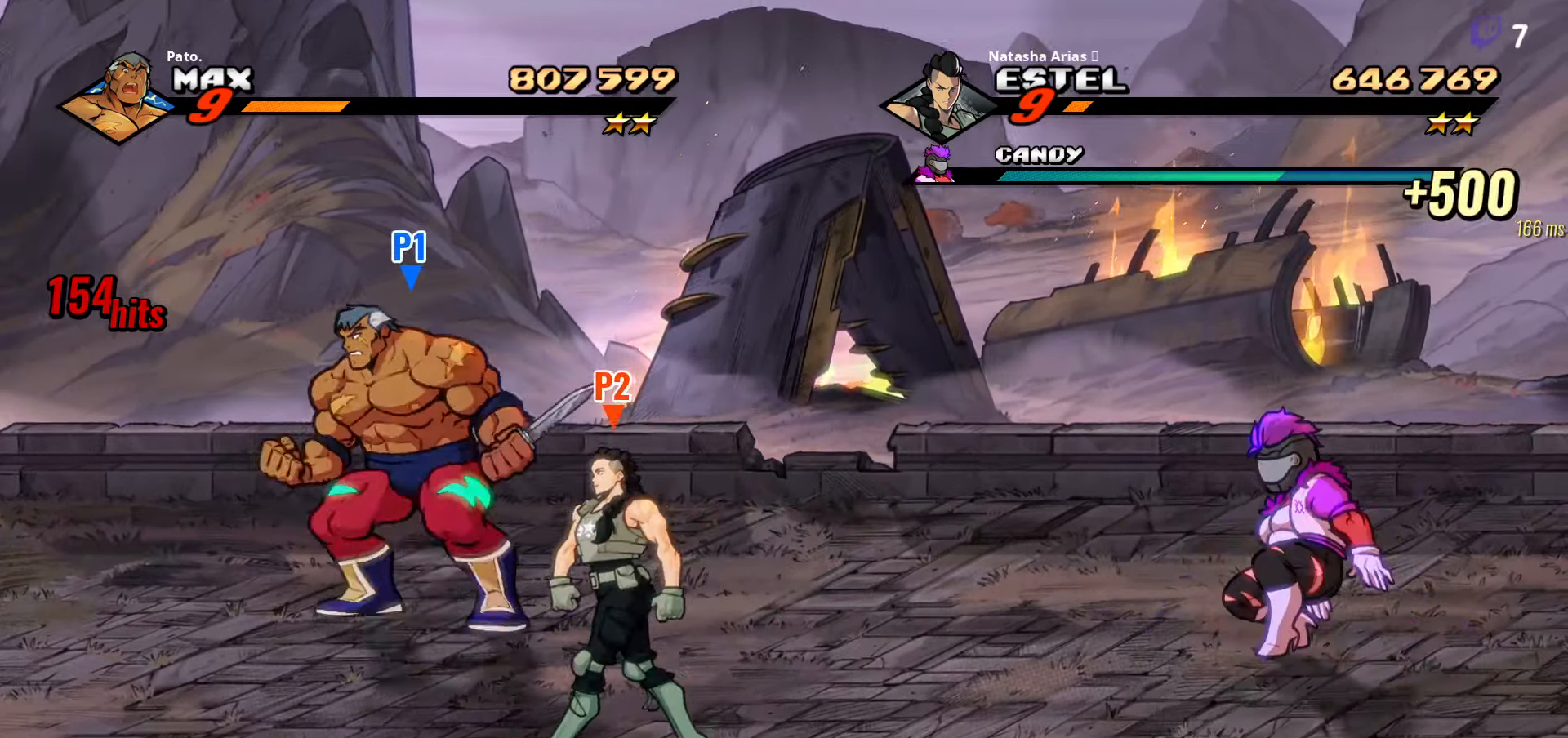
{"buttons": [], "right_stick": "center", "events": [[33, "B", "down"], [67, "DPAD_DOWN", "up"], [133, "B", "up"], [150, "DPAD_RIGHT", "up"]]}